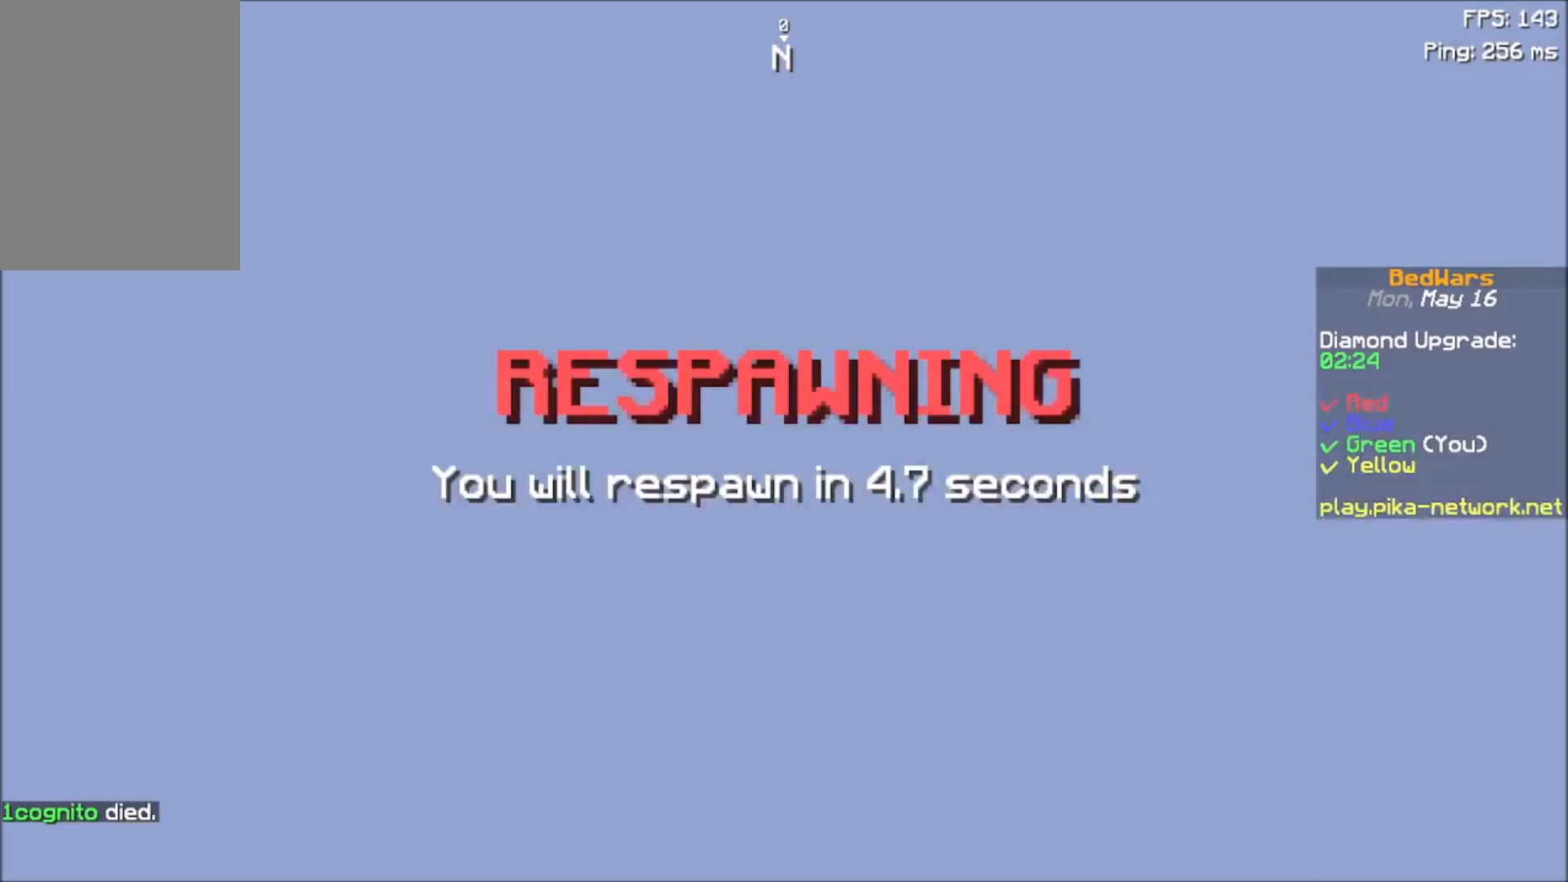
Gameplay with keyboard and mouse; each line is a JSON object with the keys and mouse buttons held at the frame after it. "events" lists presses ("down") and releases ("up") of "a", "d", "s", "space", "w", "mouse_left" and "mouse_right" between this image and that frame as [ms after this image, input, new state], when the widget could be followed in between. "mouse_left", "mouse_right" = the "left", "right" buttons of the "mouse" list. No other keys are recorded. Fast repeated clicks can show as one long hold. Not read: mouse_move.
{"keys": [], "mouse": [], "events": []}
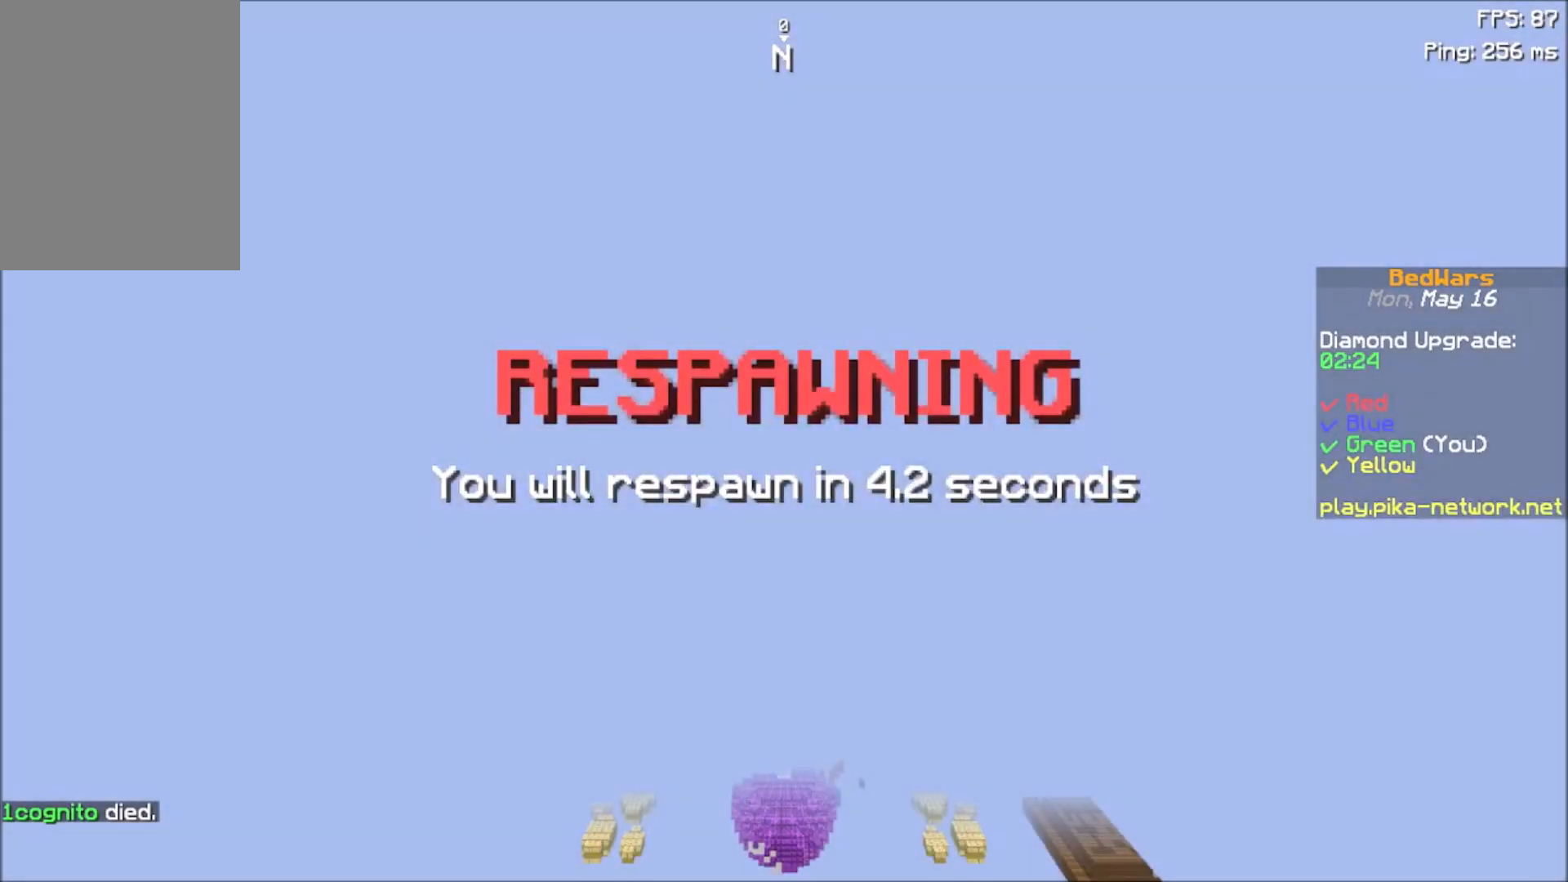
{"keys": [], "mouse": [], "events": []}
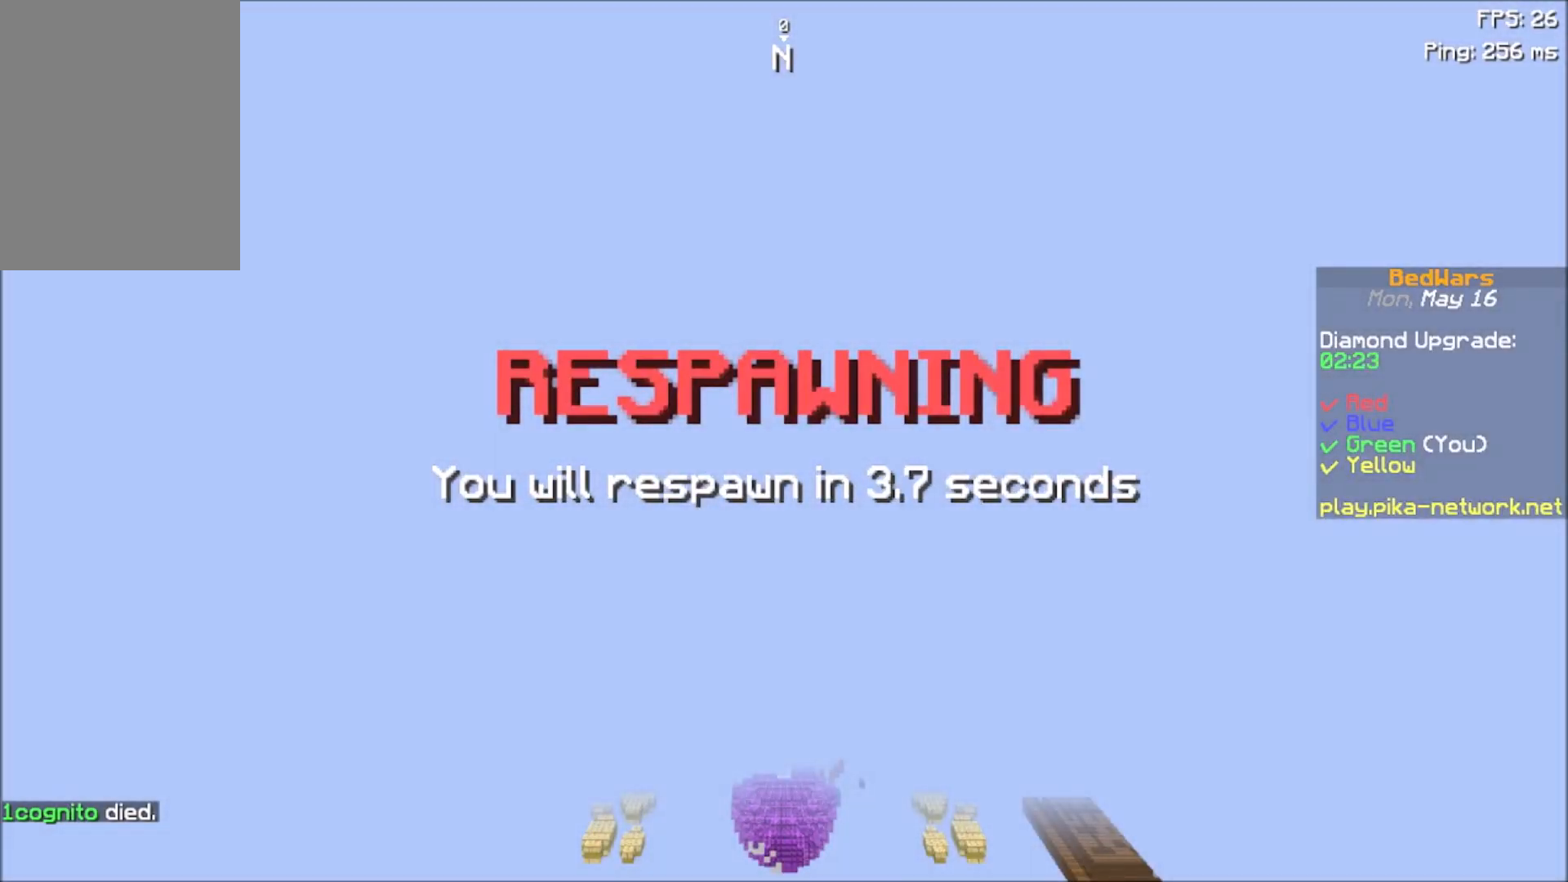
{"keys": [], "mouse": [], "events": []}
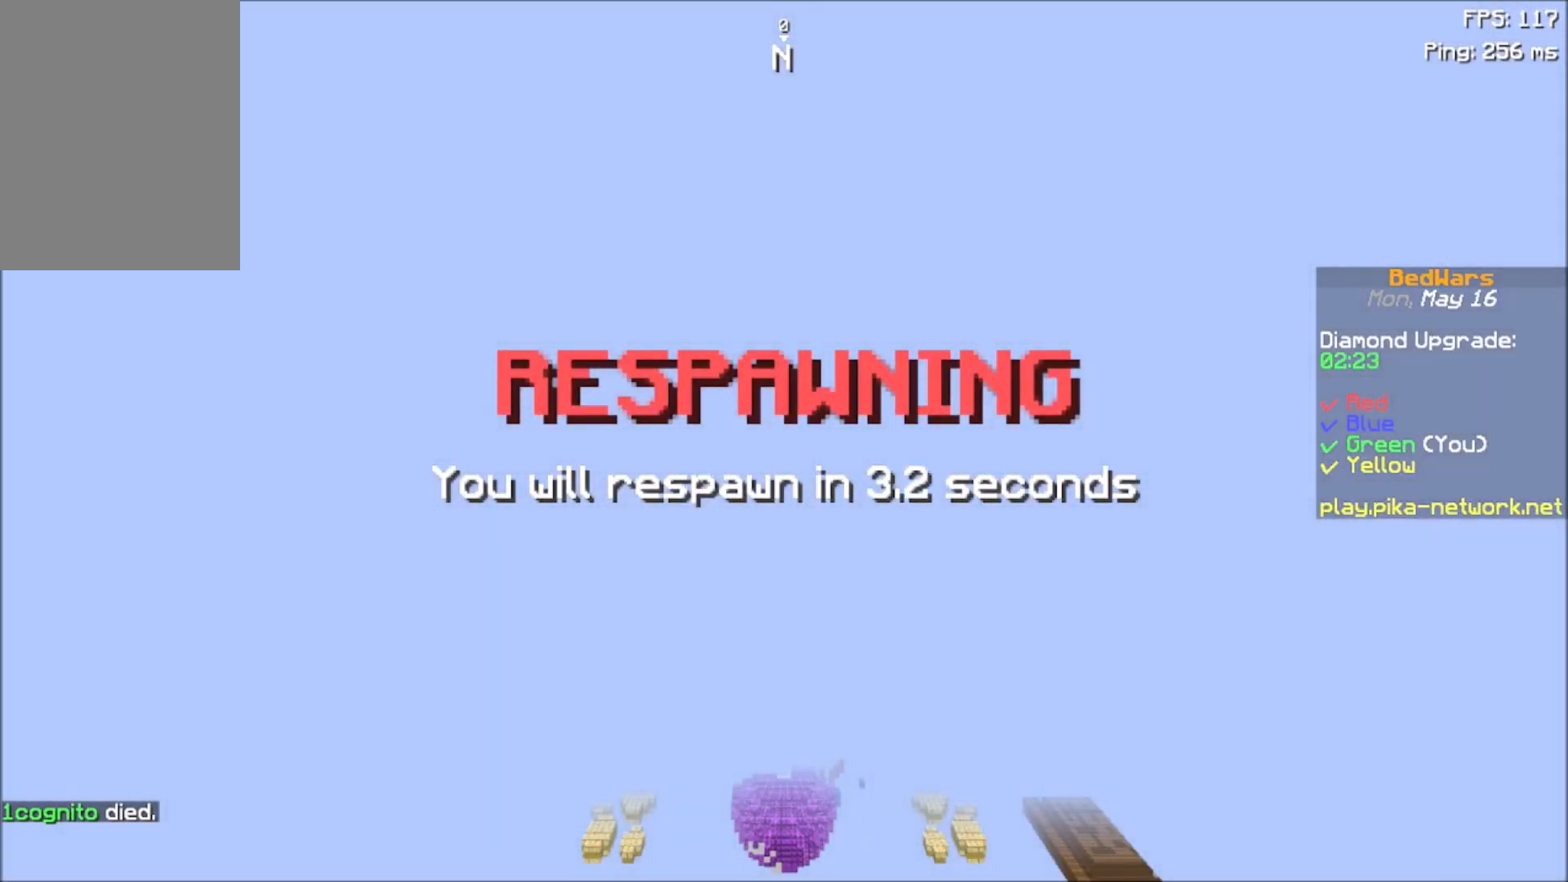
{"keys": ["s"], "mouse": [], "events": [[333, "s", "down"]]}
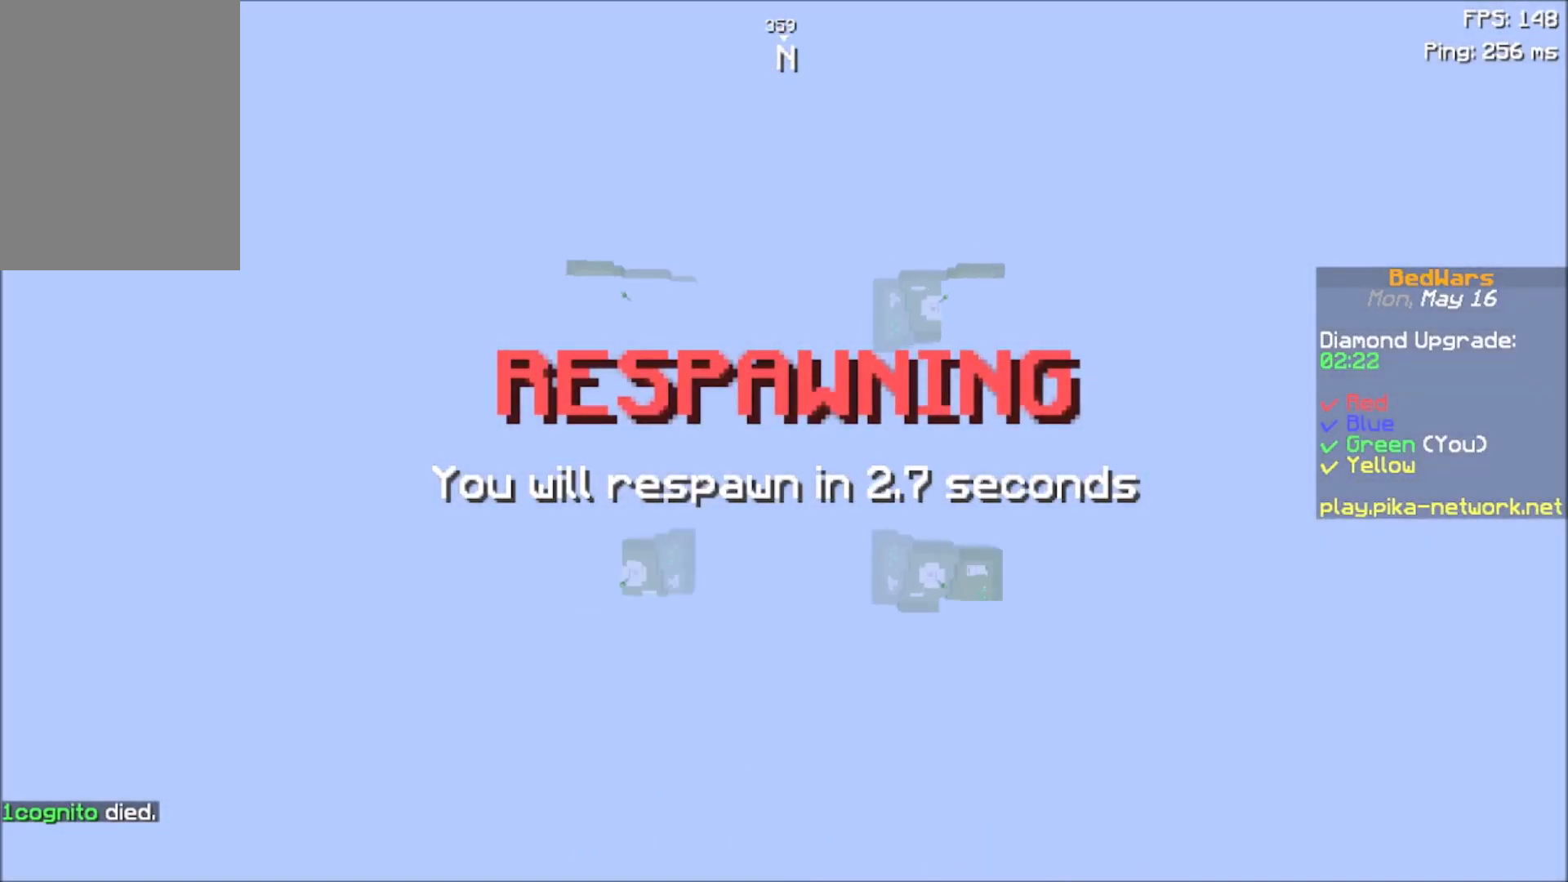
{"keys": ["w"], "mouse": ["left"], "events": [[34, "mouse_left", "down"], [100, "s", "up"], [334, "mouse_left", "up"], [367, "w", "down"], [434, "mouse_left", "down"]]}
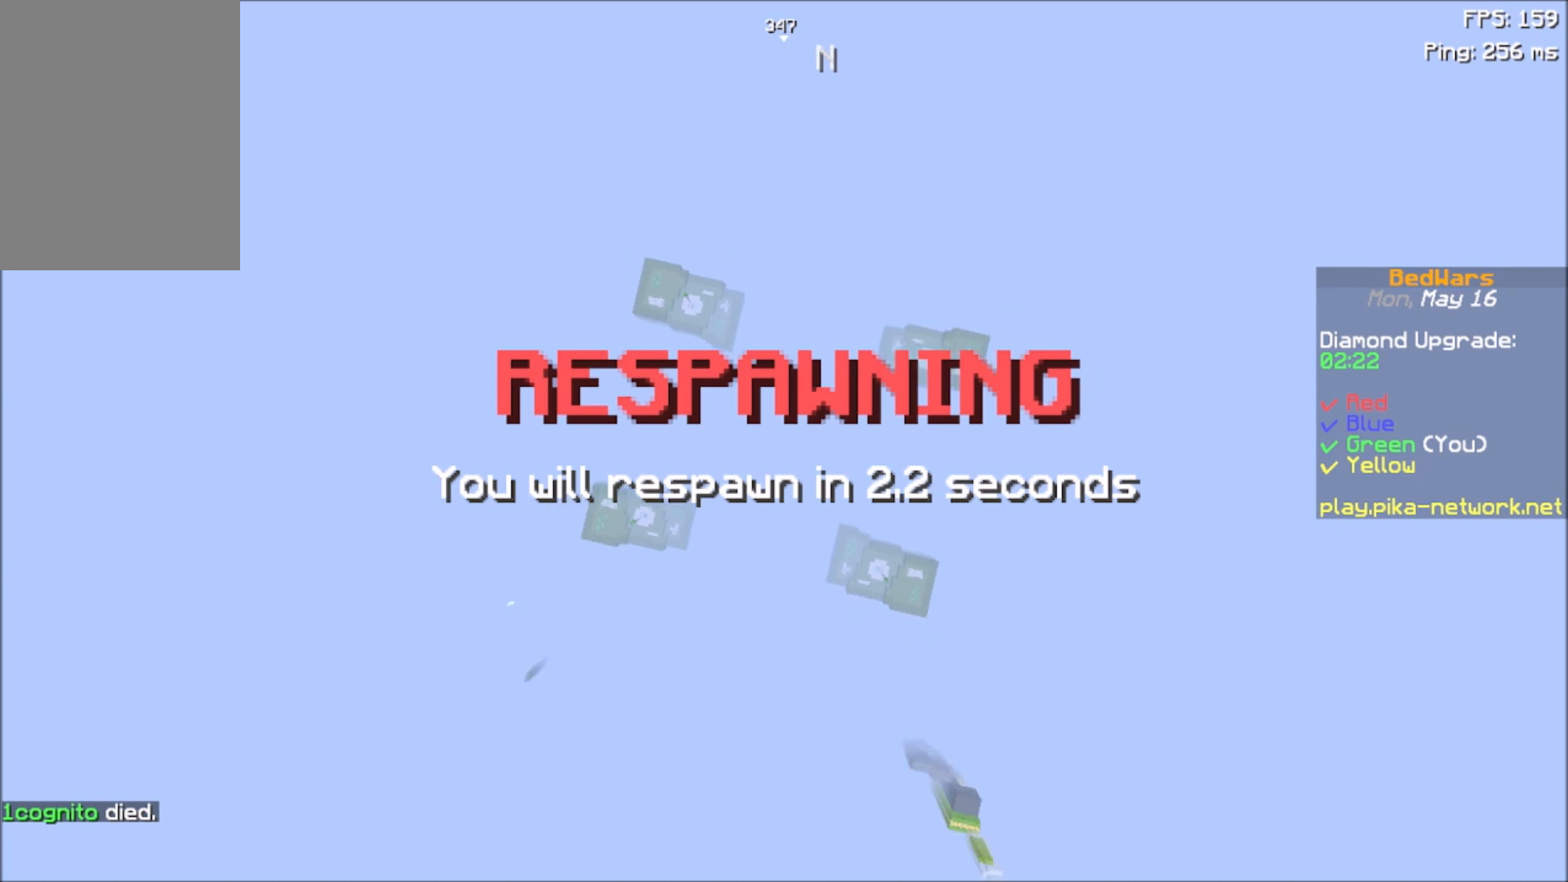
{"keys": ["s"], "mouse": [], "events": [[33, "w", "up"], [233, "a", "down"], [233, "s", "down"], [333, "mouse_left", "up"], [434, "mouse_left", "down"], [467, "a", "up"], [467, "mouse_left", "up"]]}
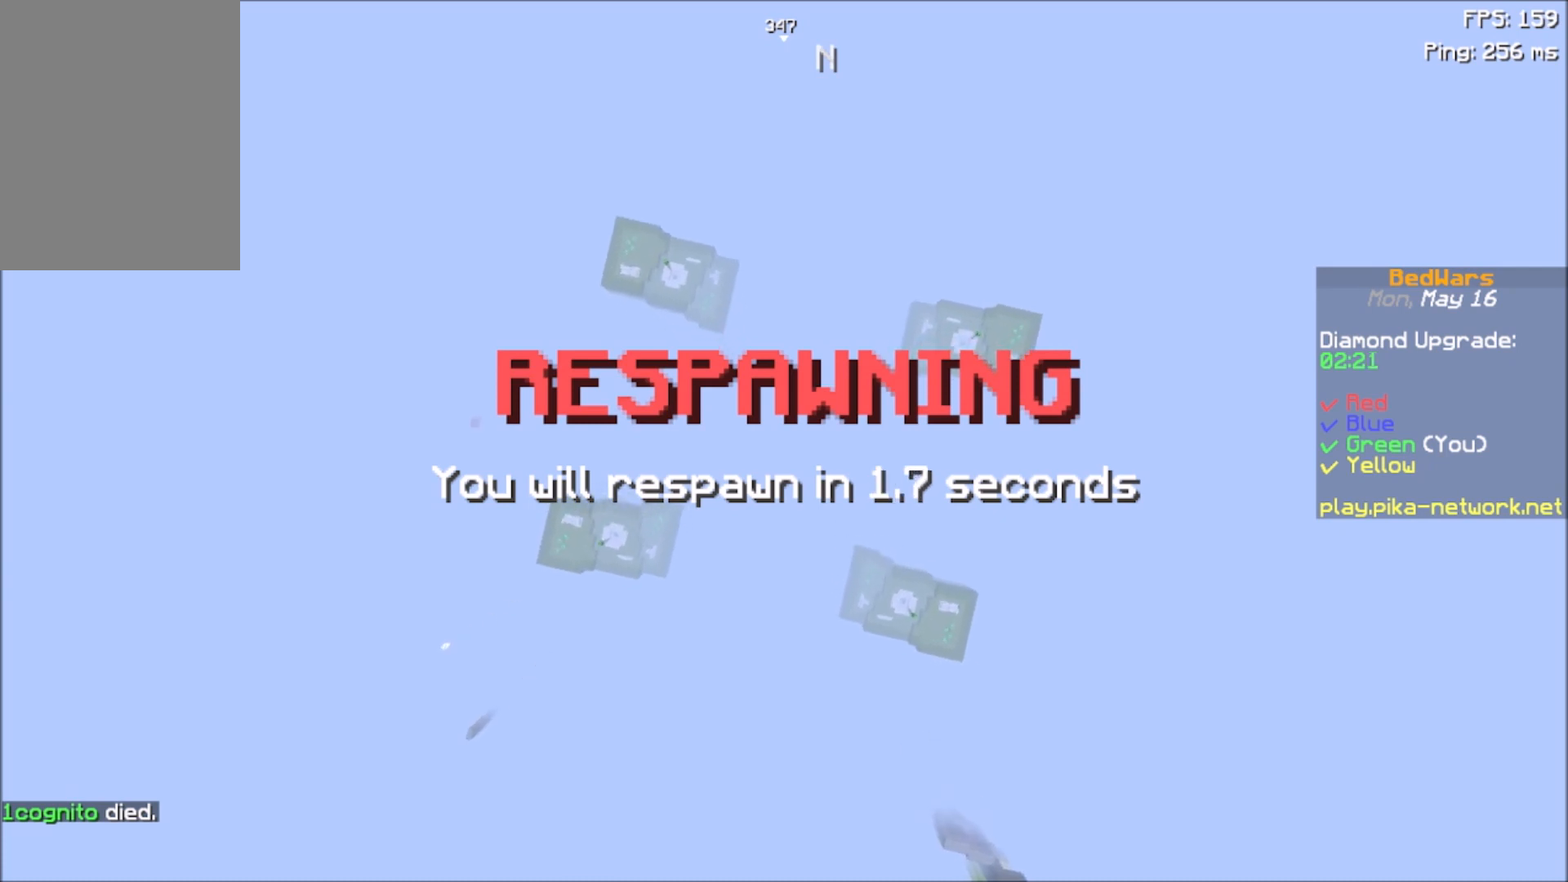
{"keys": ["s"], "mouse": ["left"], "events": [[134, "s", "up"], [234, "mouse_left", "down"], [267, "mouse_left", "up"], [267, "w", "down"], [334, "mouse_left", "down"], [334, "w", "up"], [434, "mouse_left", "up"], [467, "mouse_left", "down"], [467, "s", "down"]]}
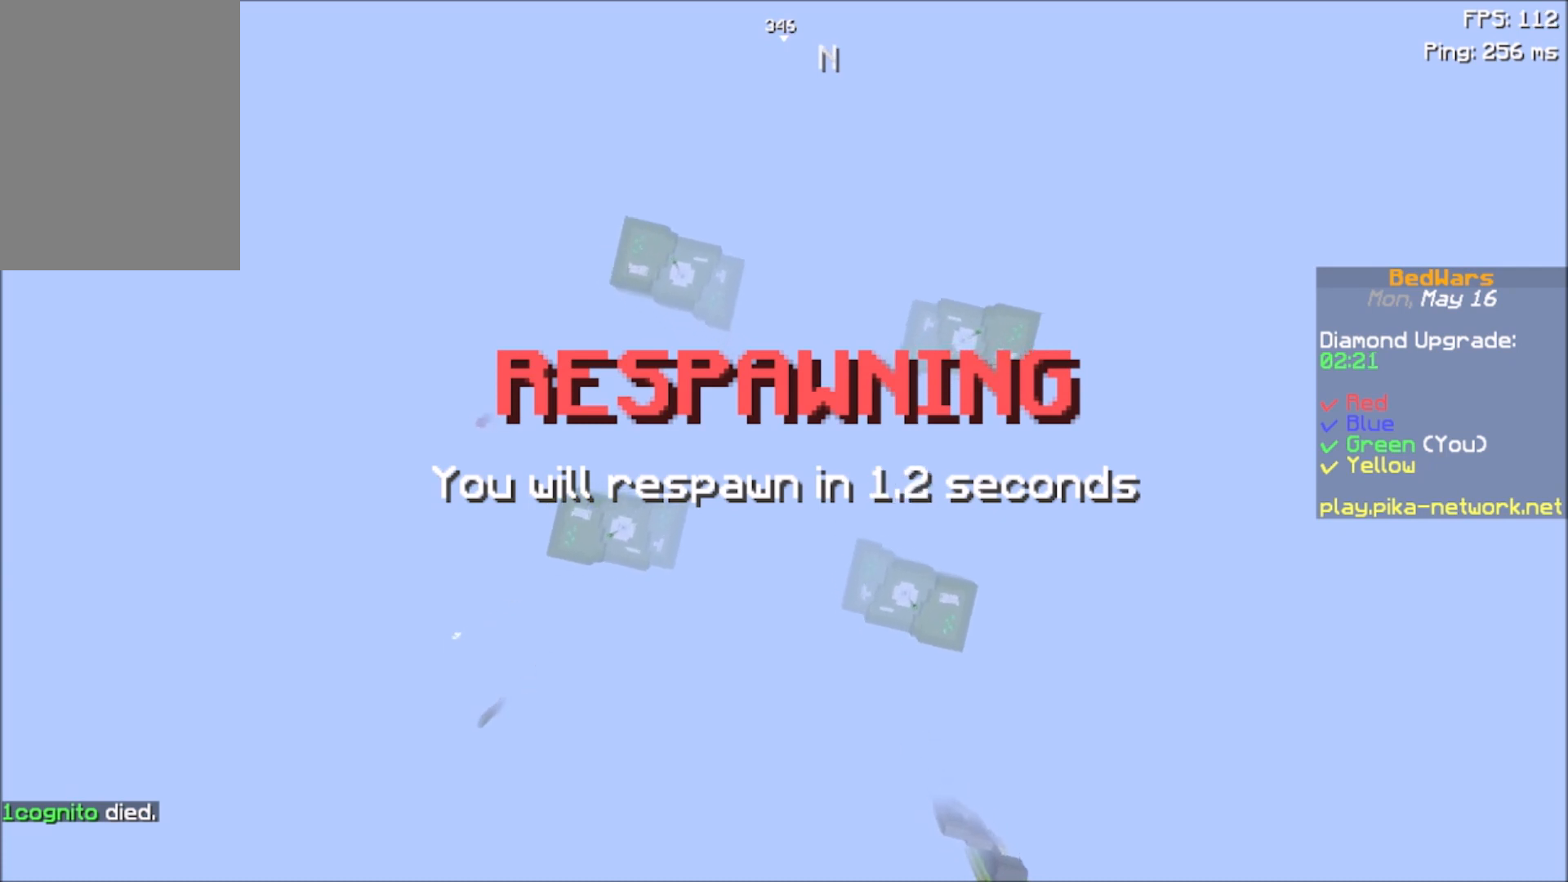
{"keys": [], "mouse": [], "events": [[67, "mouse_left", "up"], [167, "mouse_left", "down"], [233, "mouse_left", "up"], [300, "mouse_left", "down"], [367, "mouse_left", "up"], [467, "s", "up"]]}
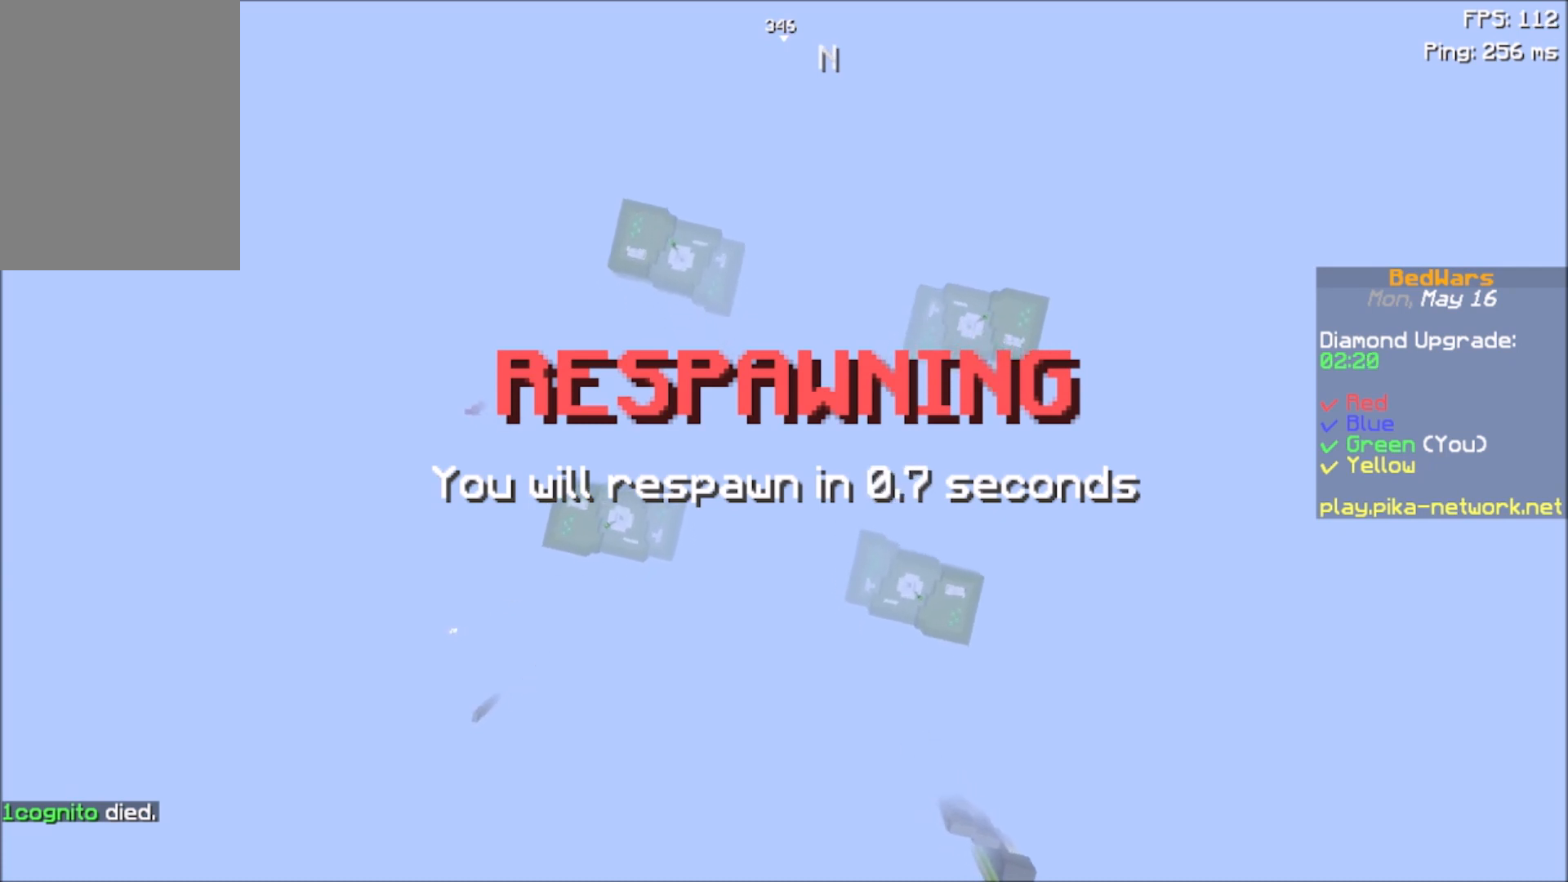
{"keys": ["w"], "mouse": [], "events": [[134, "w", "down"], [234, "w", "up"], [334, "w", "down"]]}
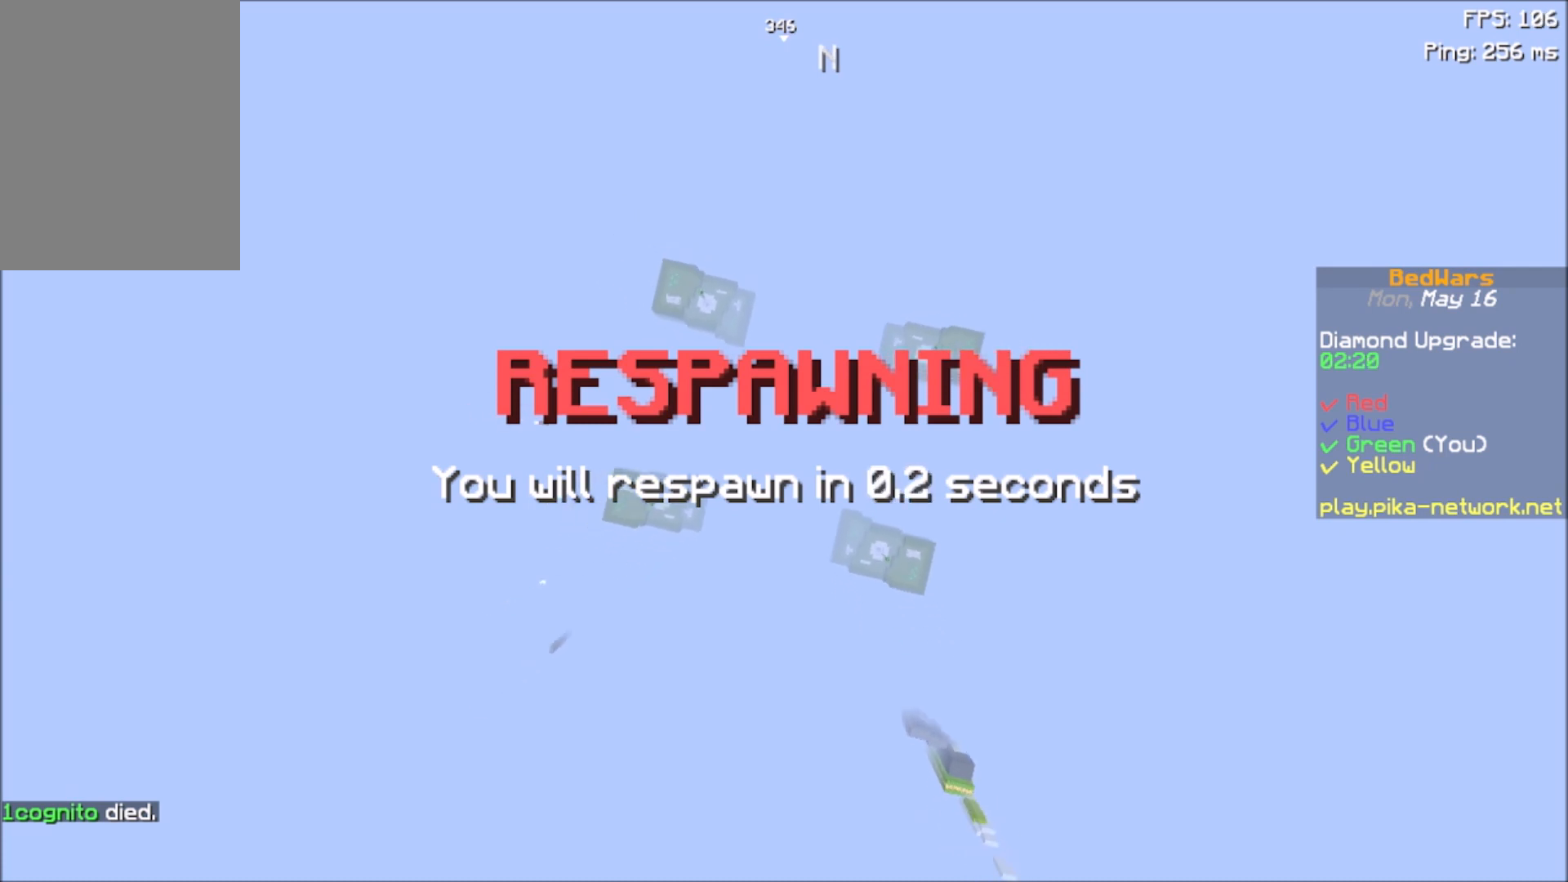
{"keys": ["w"], "mouse": [], "events": []}
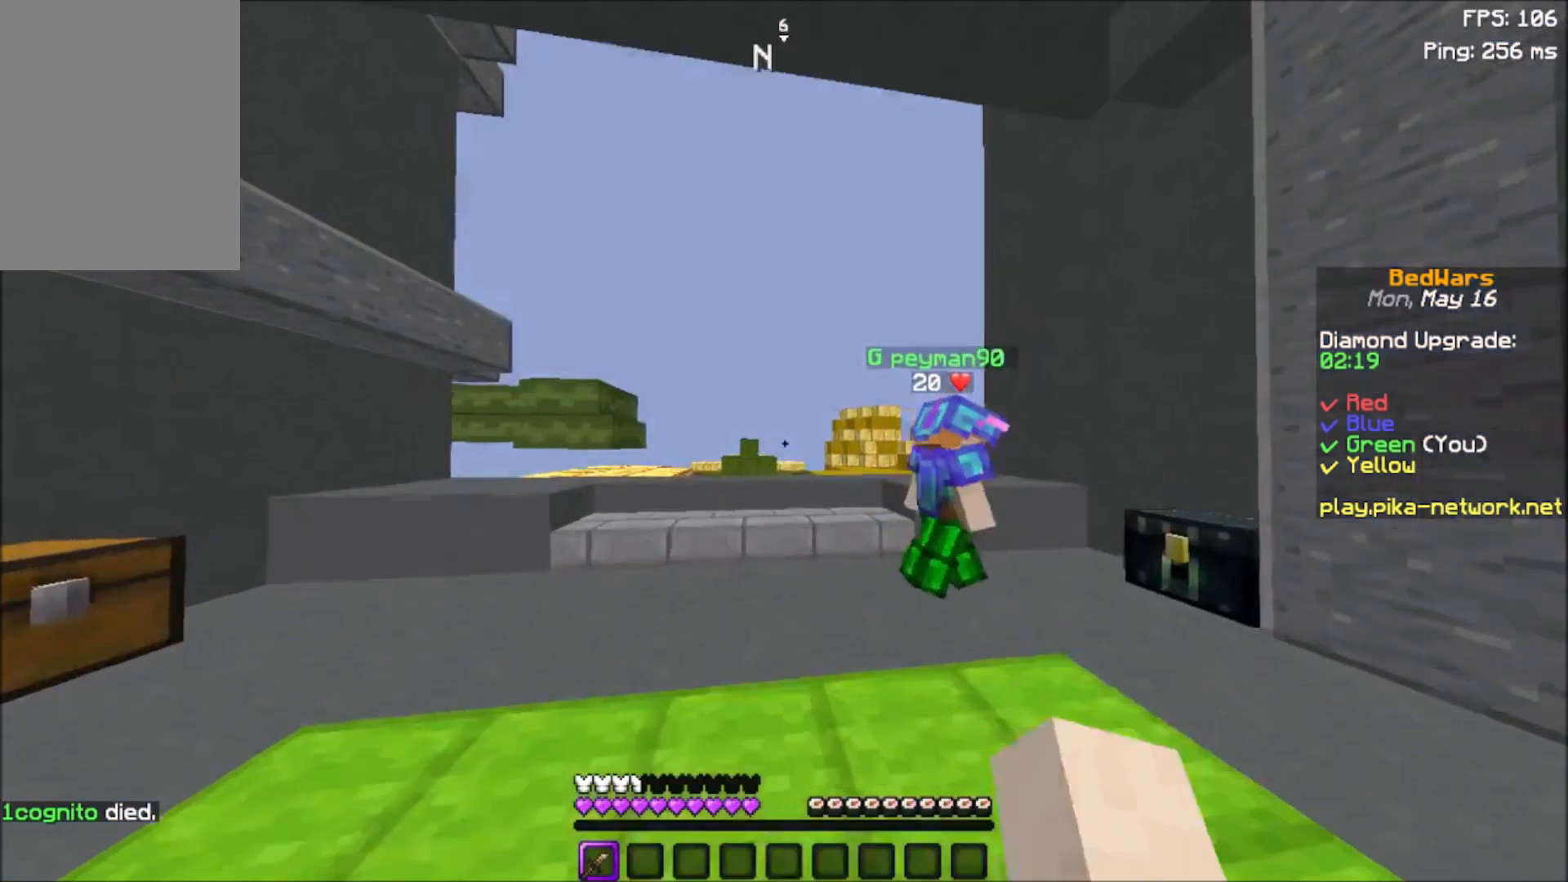
{"keys": ["w"], "mouse": [], "events": []}
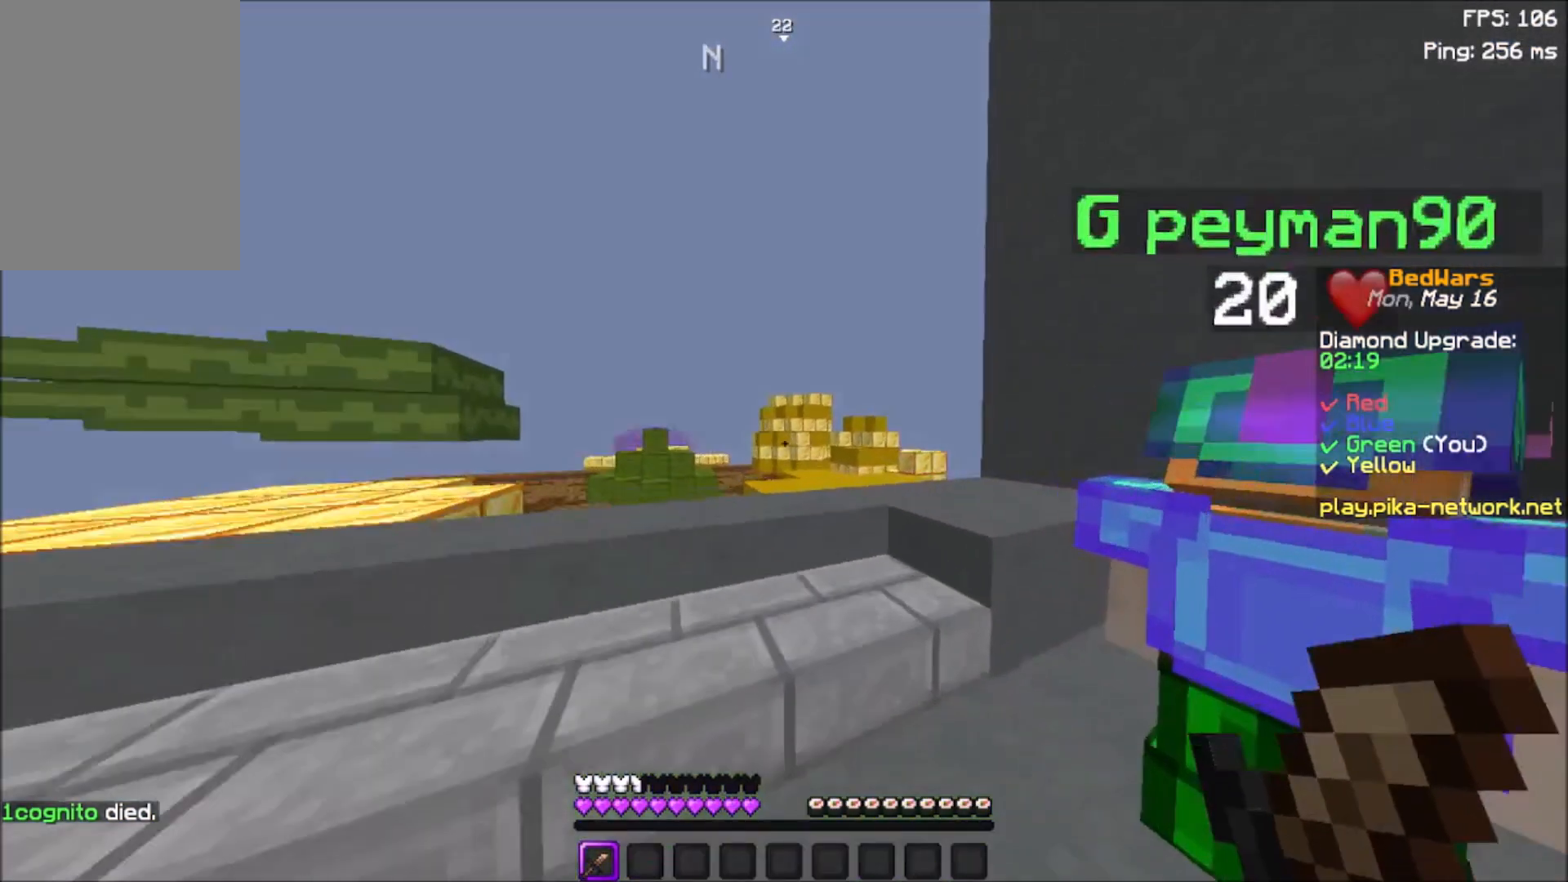
{"keys": [], "mouse": [], "events": [[33, "space", "down"], [67, "mouse_left", "down"], [167, "mouse_left", "up"], [333, "space", "up"], [434, "w", "up"]]}
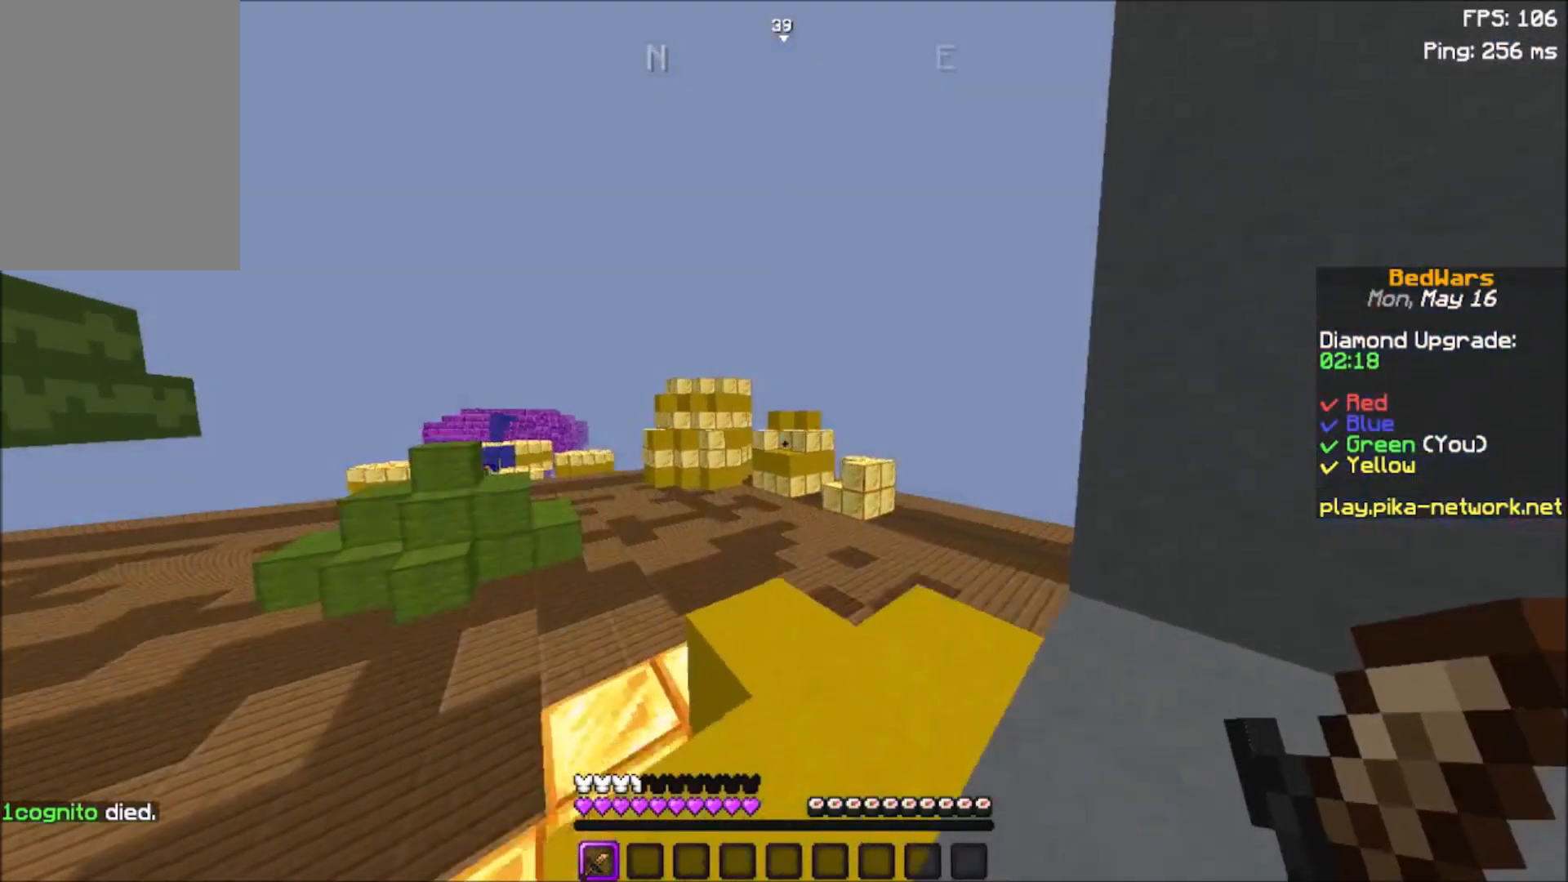
{"keys": [], "mouse": [], "events": []}
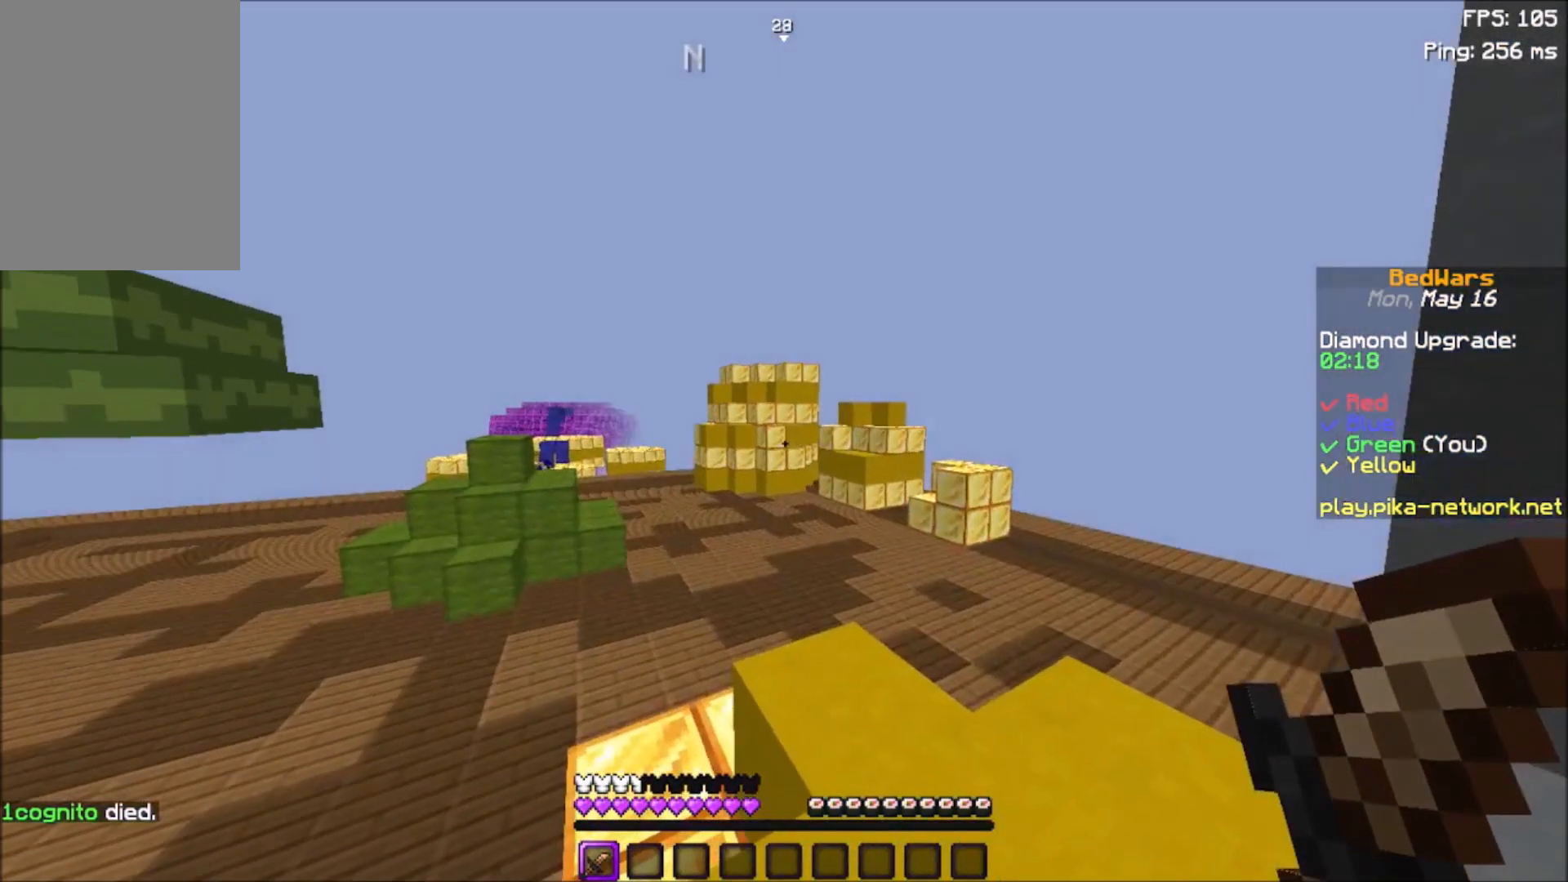
{"keys": ["space", "w"], "mouse": ["left"], "events": [[167, "w", "down"], [367, "space", "down"], [468, "mouse_left", "down"]]}
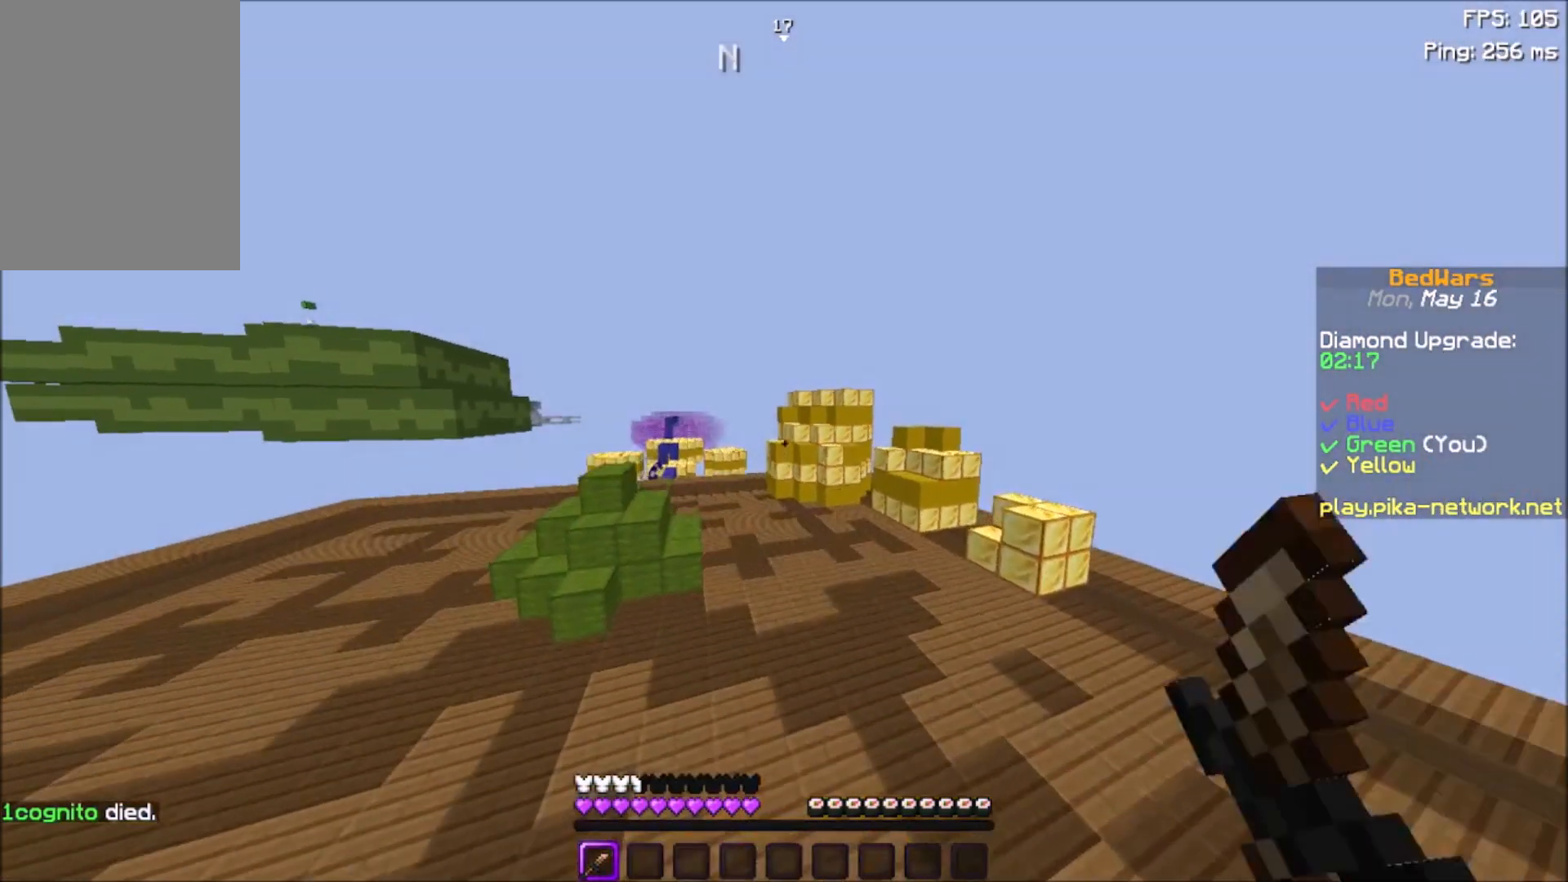
{"keys": ["w"], "mouse": [], "events": [[100, "space", "up"], [167, "mouse_left", "up"]]}
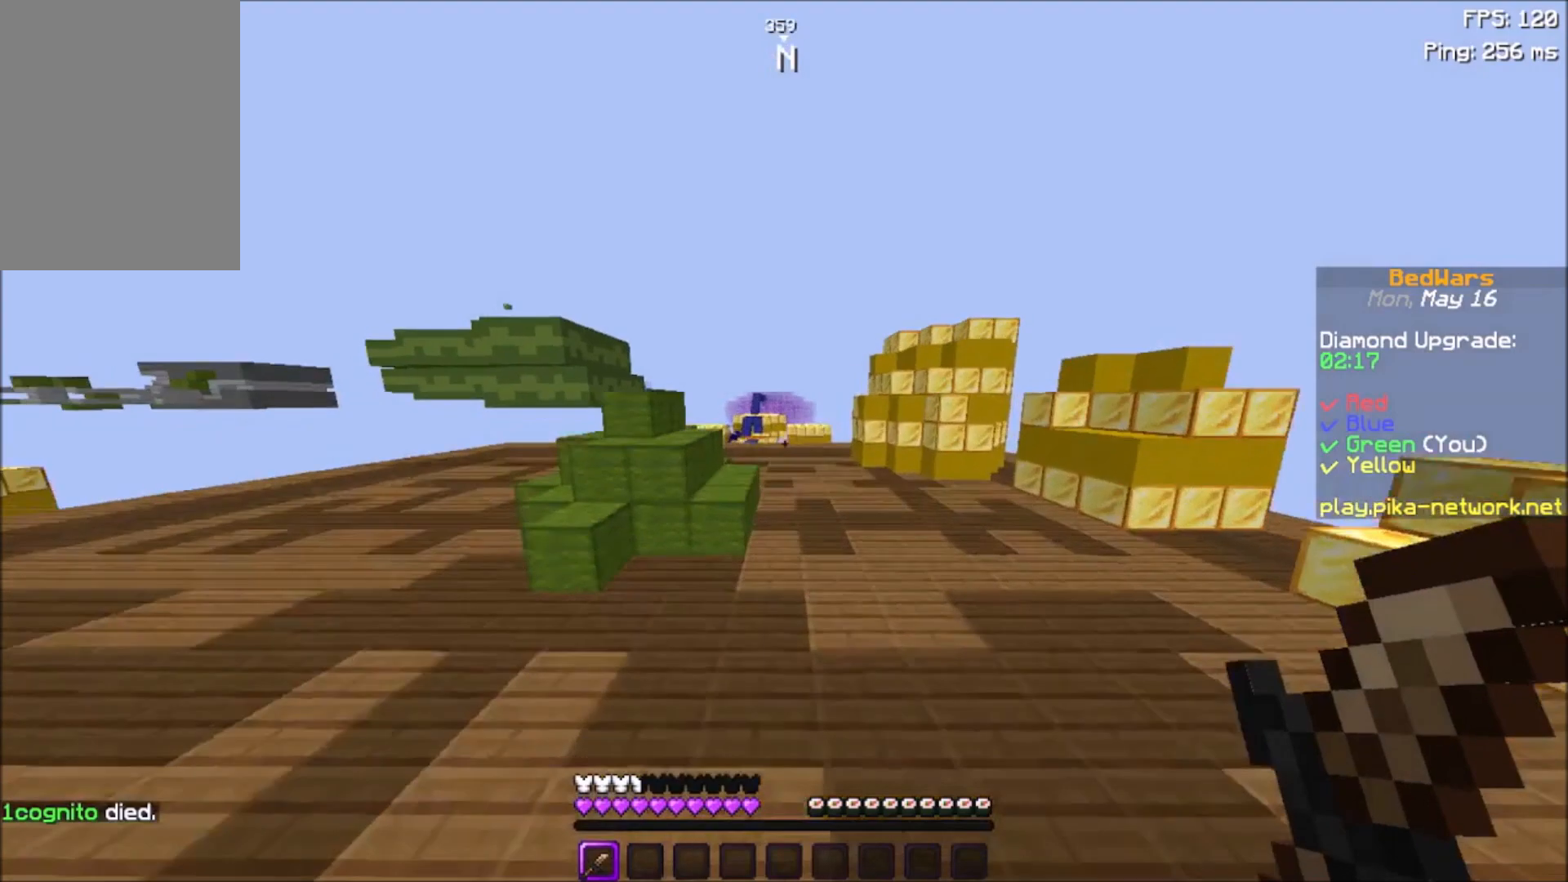
{"keys": ["space", "w"], "mouse": [], "events": [[167, "space", "down"]]}
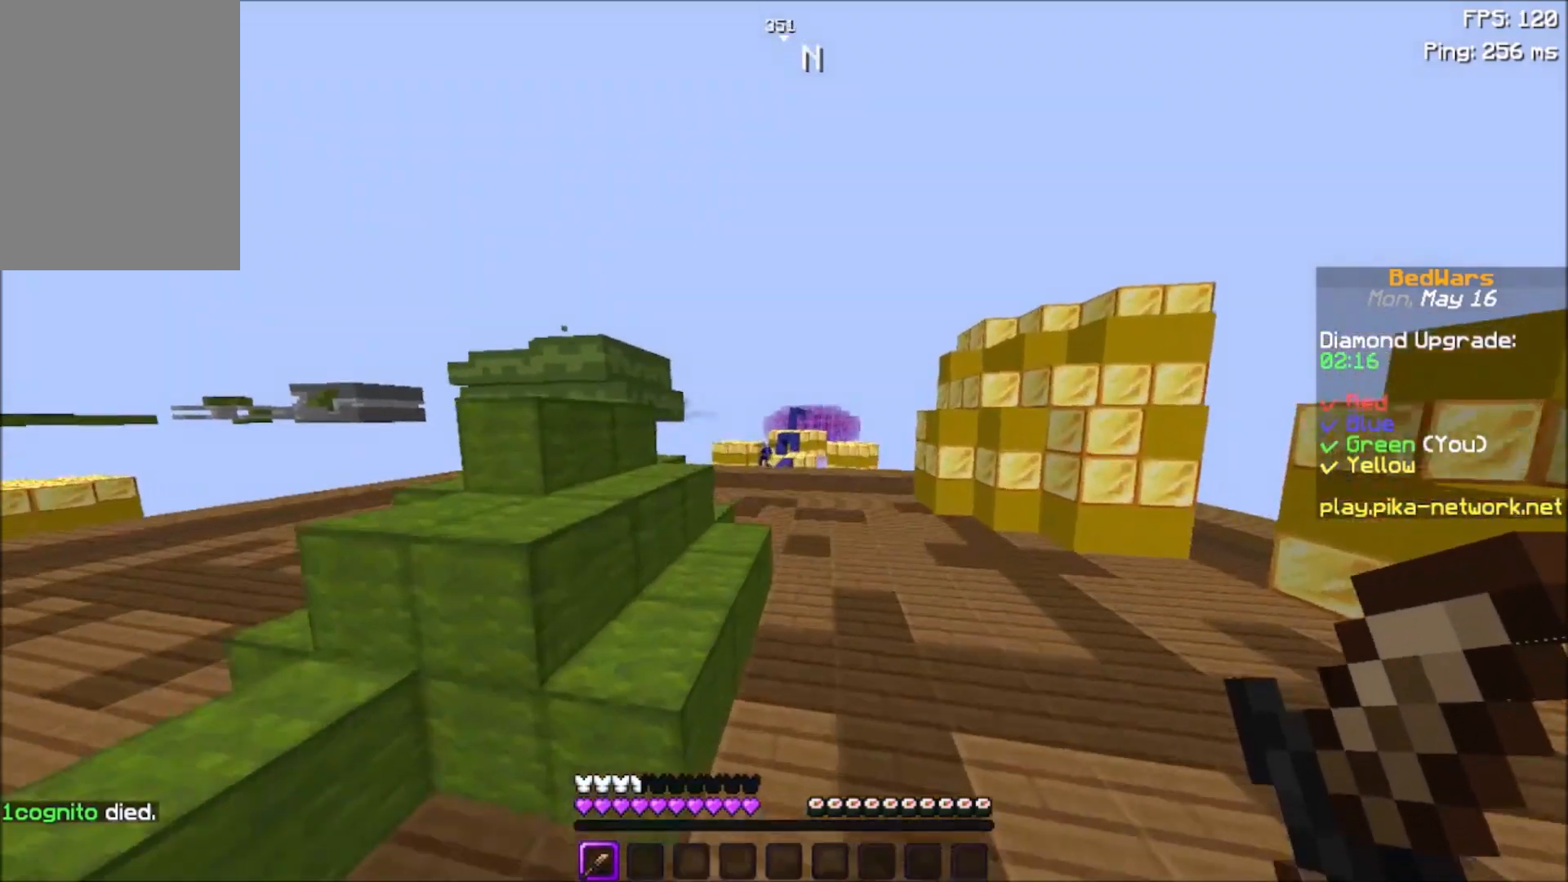
{"keys": ["space", "w"], "mouse": [], "events": []}
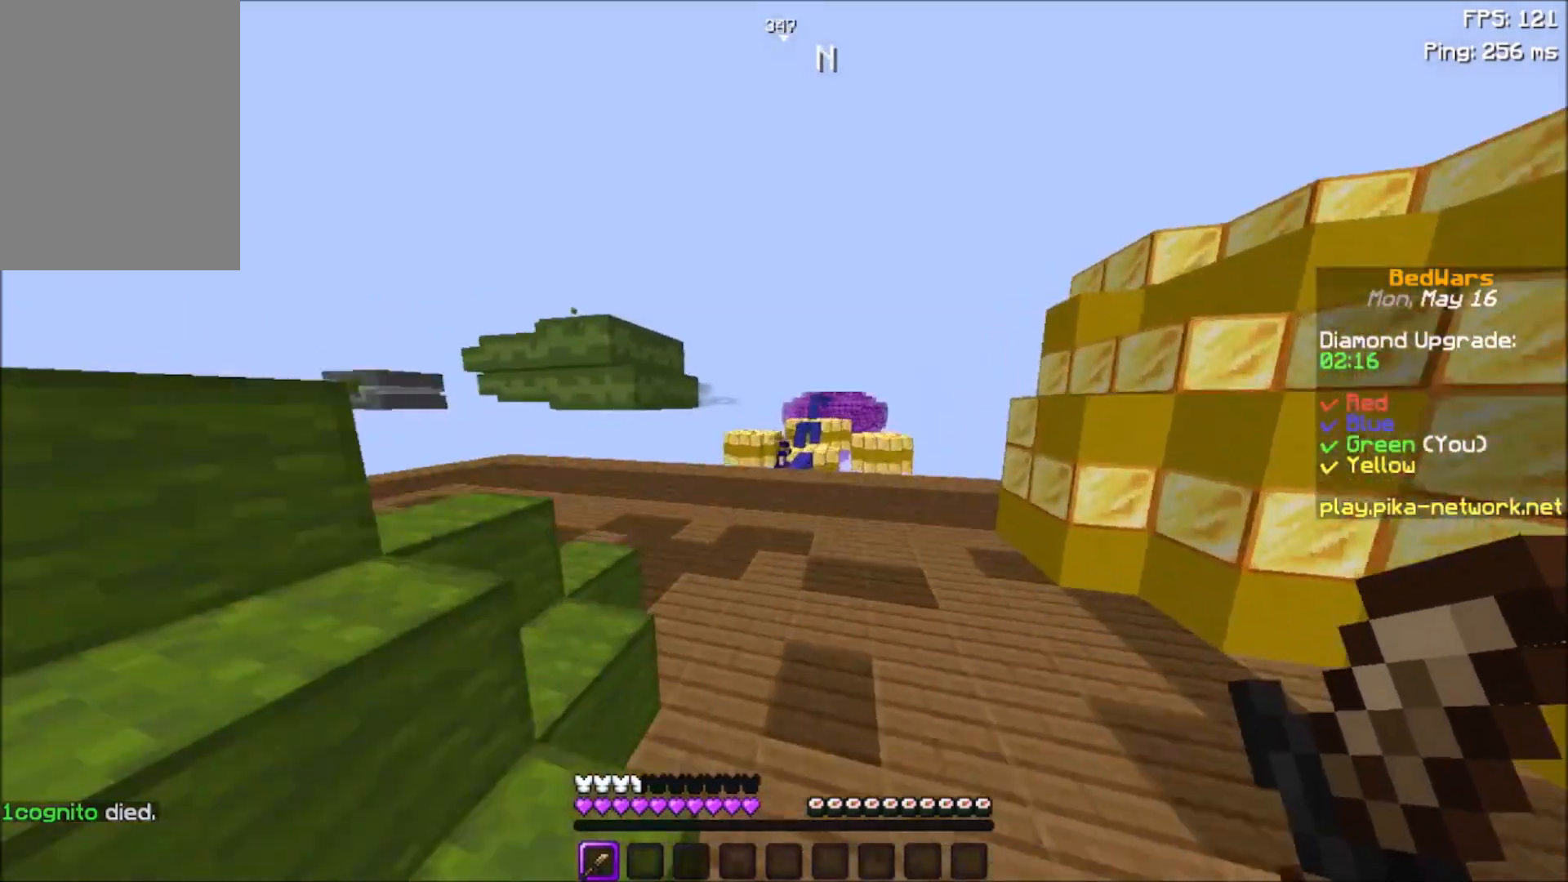
{"keys": ["space", "w"], "mouse": [], "events": [[301, "mouse_left", "down"], [401, "mouse_left", "up"]]}
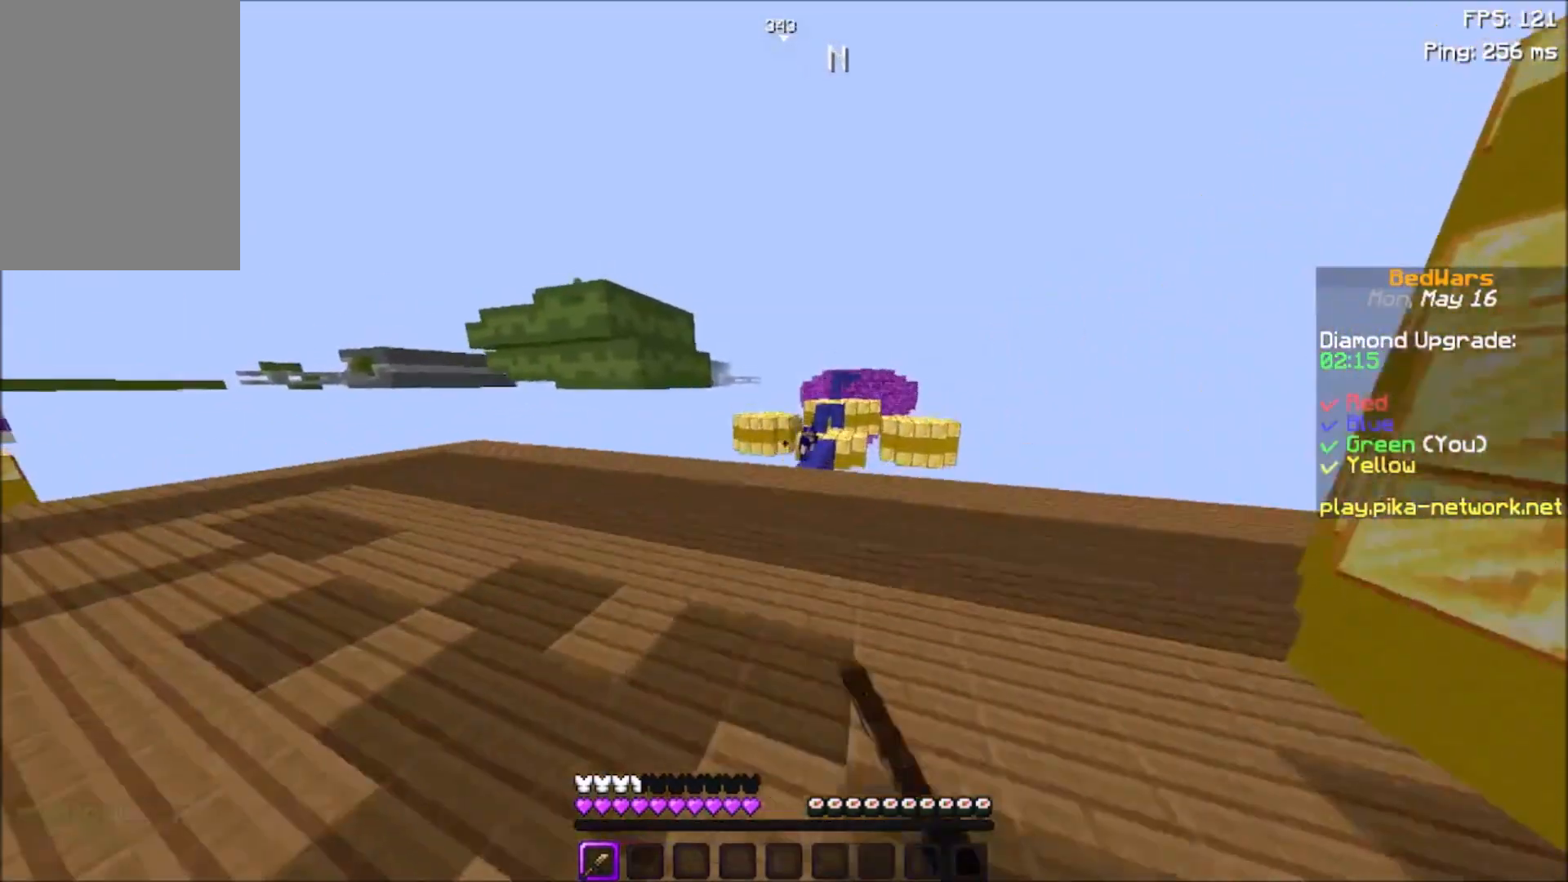
{"keys": ["space", "w"], "mouse": [], "events": []}
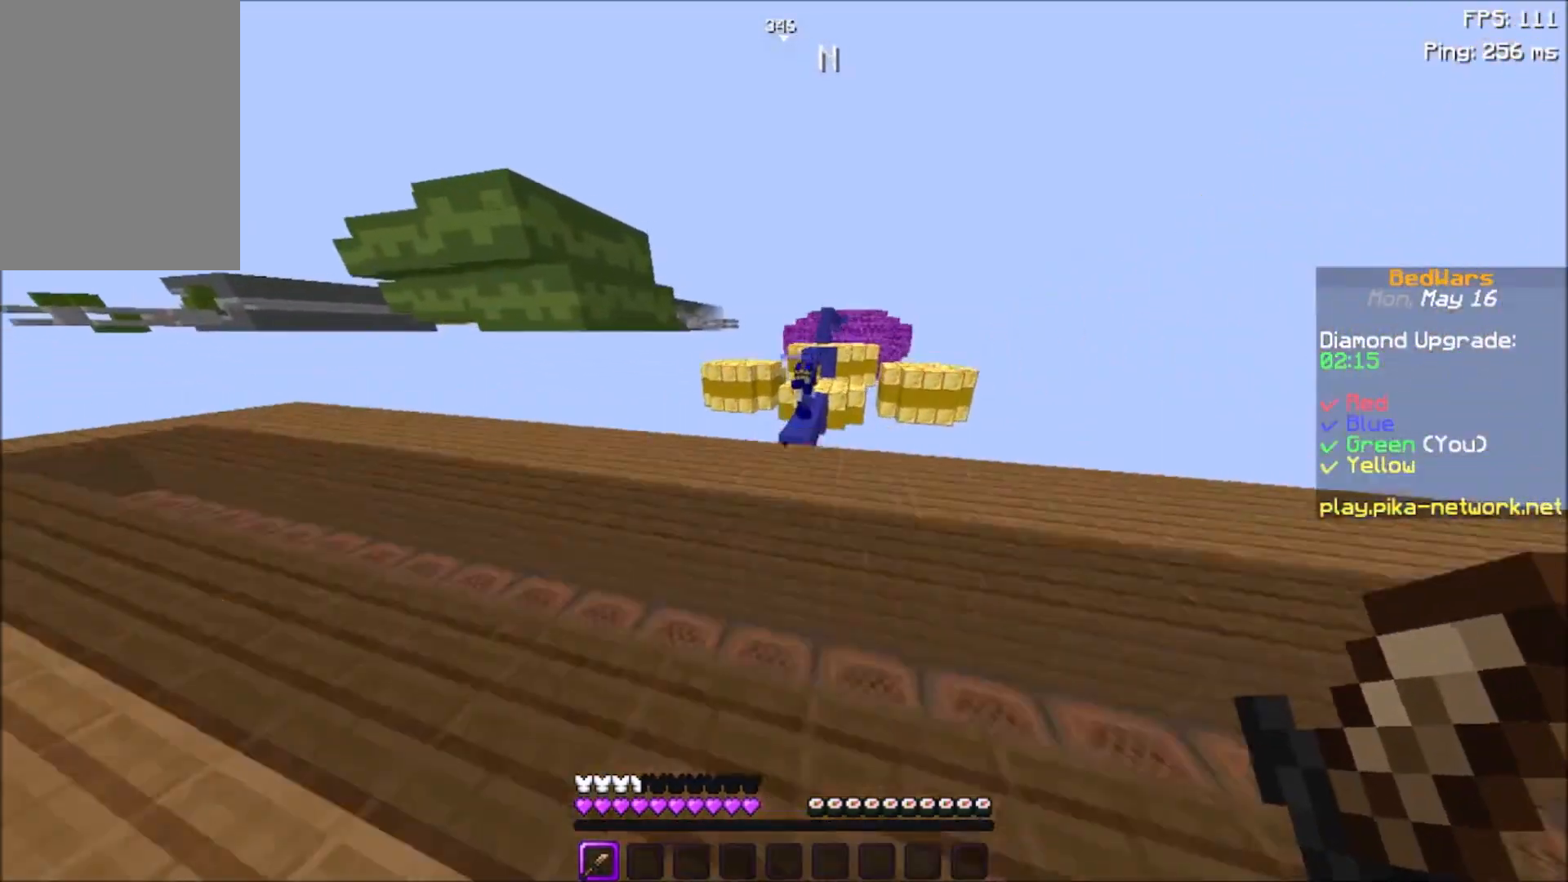
{"keys": ["w"], "mouse": [], "events": [[267, "space", "up"]]}
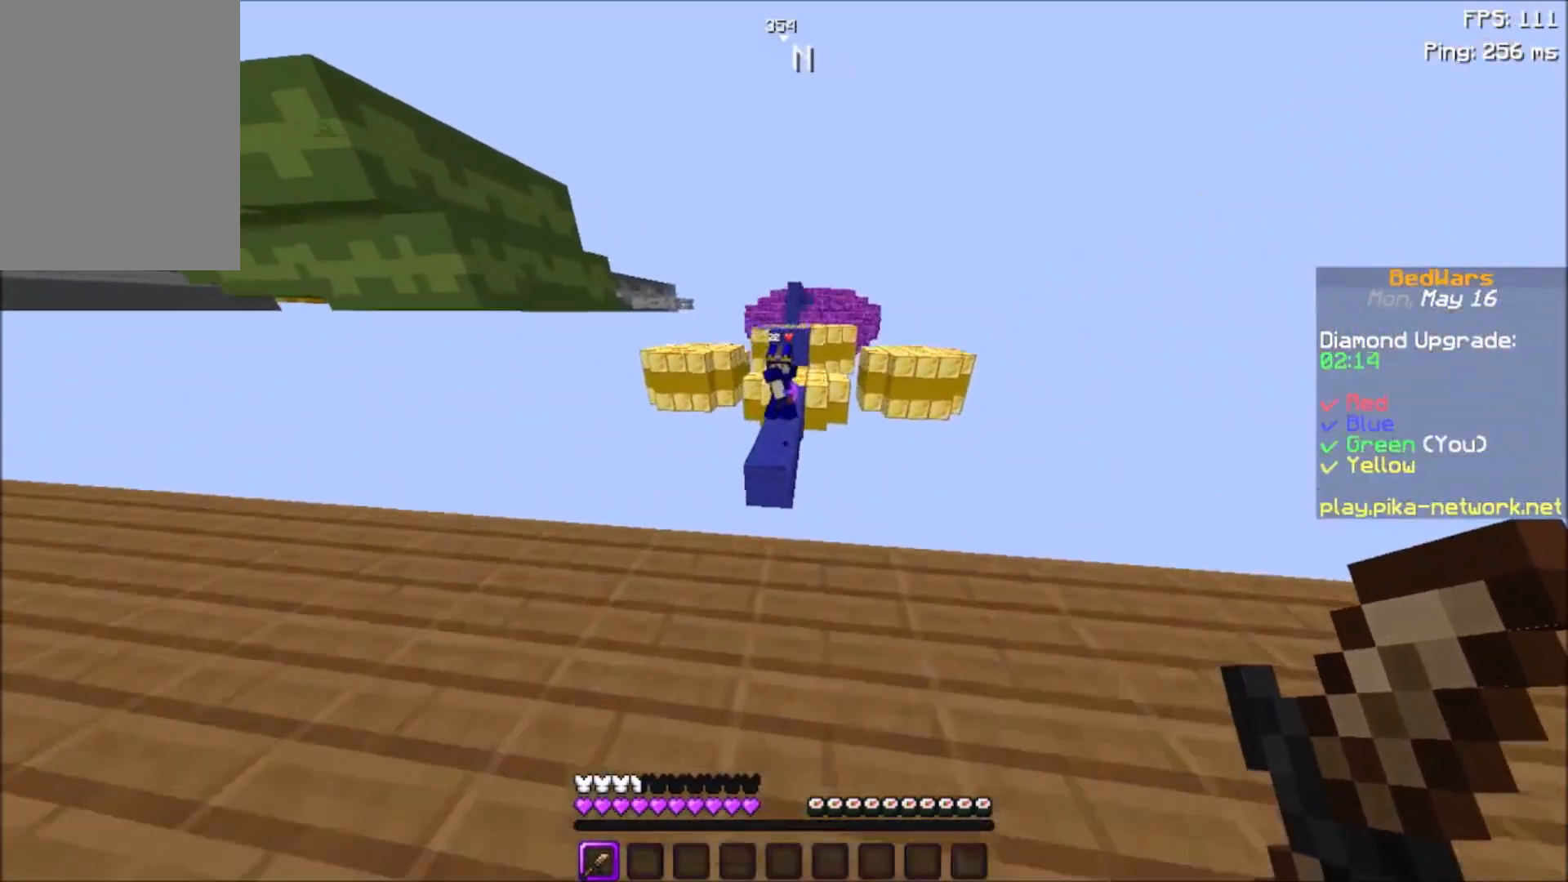
{"keys": ["space", "w"], "mouse": [], "events": [[267, "space", "down"]]}
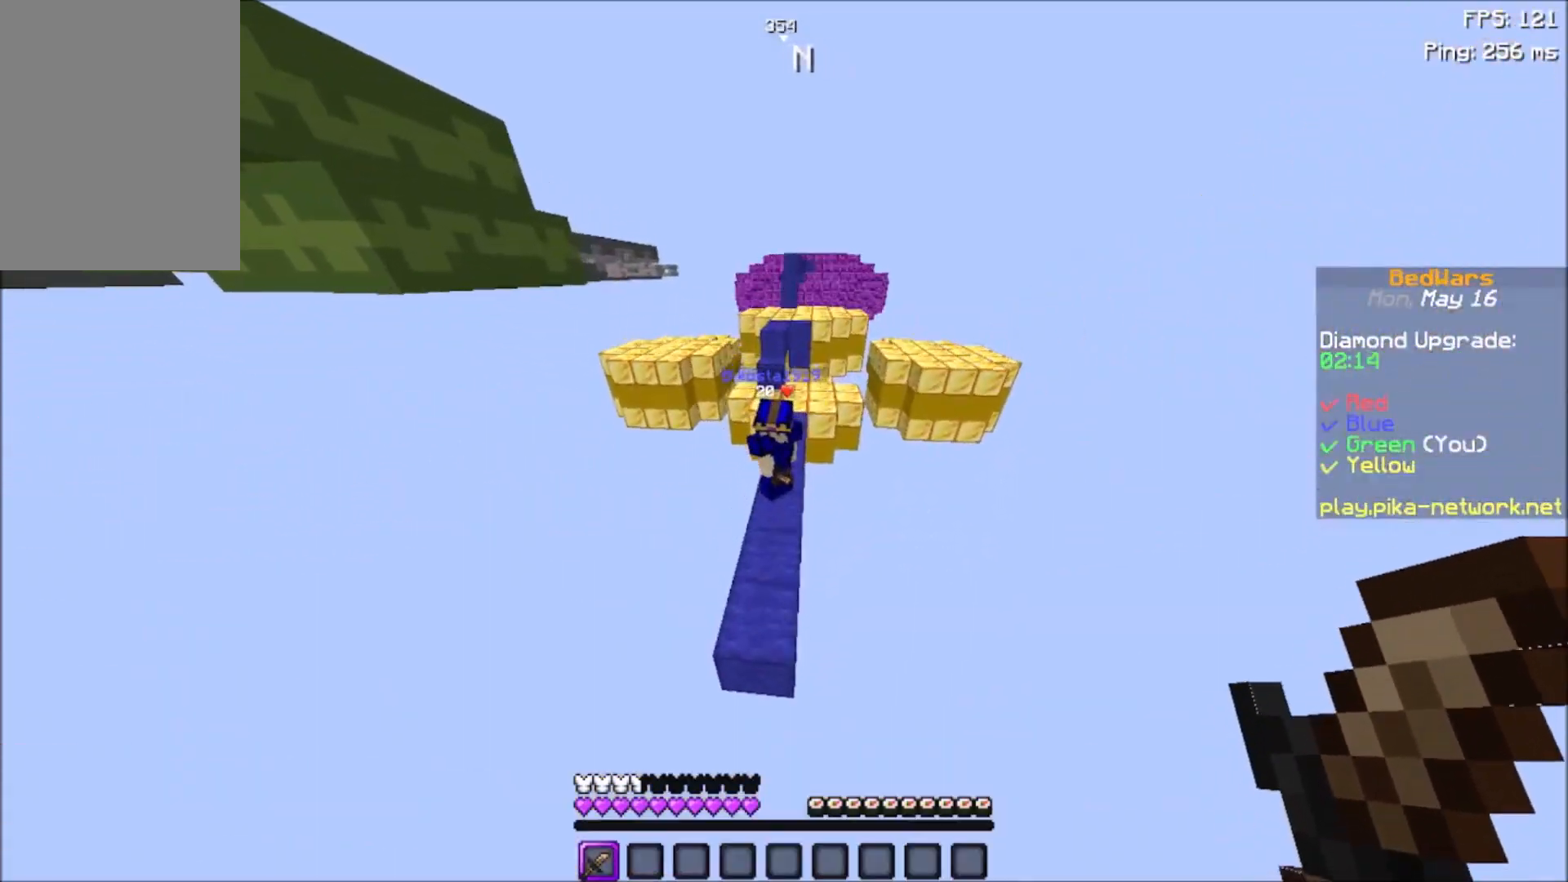
{"keys": ["w"], "mouse": ["left"], "events": [[100, "space", "up"], [267, "mouse_left", "down"], [367, "mouse_left", "up"], [468, "mouse_left", "down"]]}
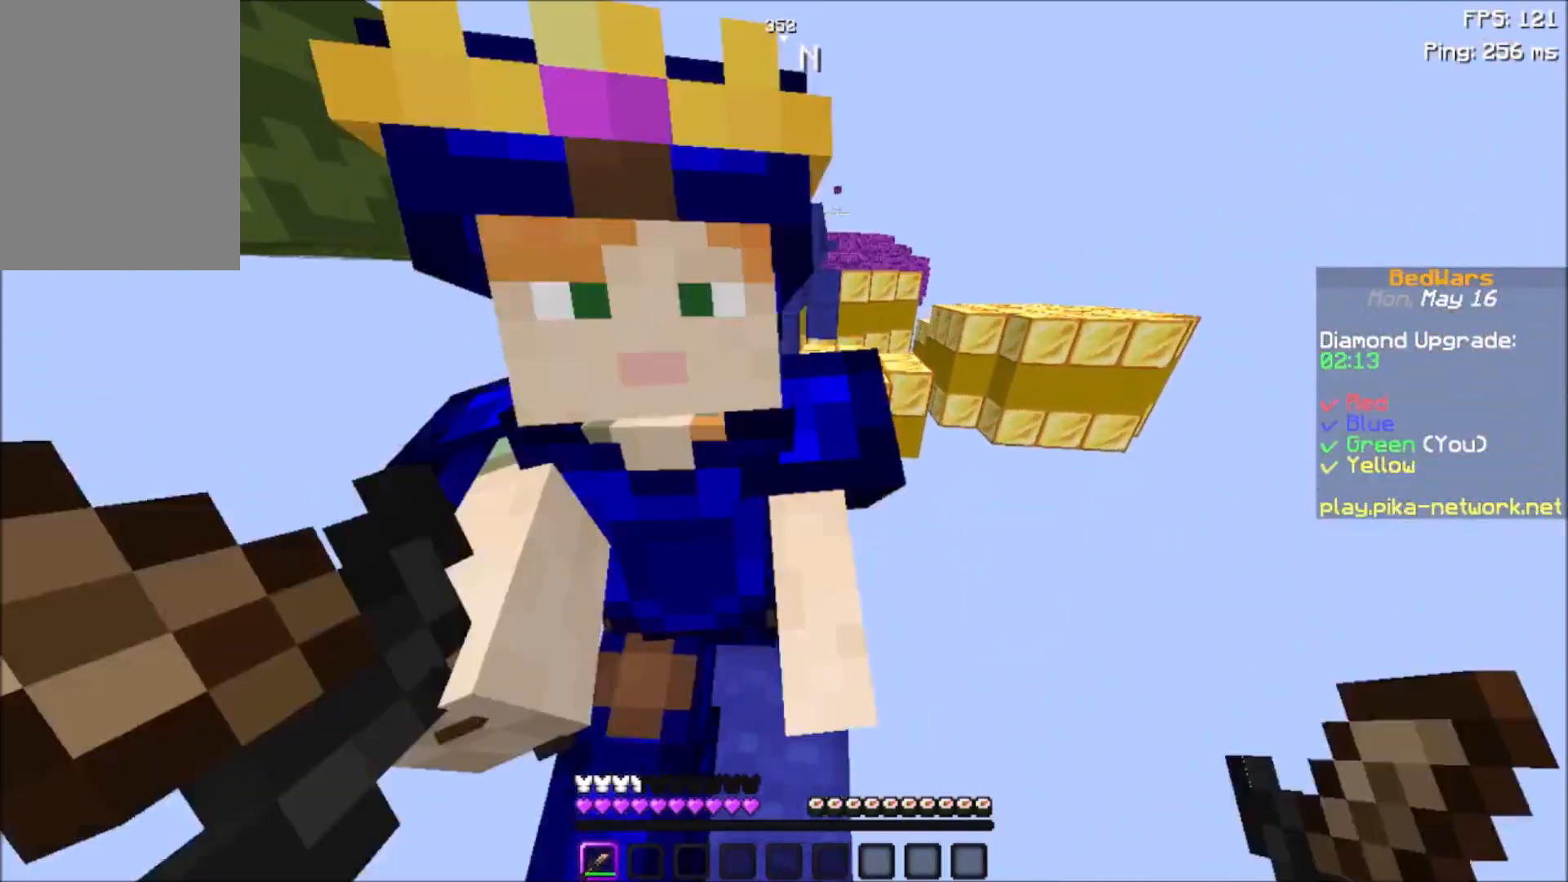
{"keys": ["w"], "mouse": ["left"], "events": [[67, "mouse_left", "up"], [167, "mouse_left", "down"], [233, "mouse_left", "up"], [267, "mouse_left", "down"], [400, "mouse_left", "up"], [400, "w", "up"], [467, "mouse_left", "down"], [467, "w", "down"]]}
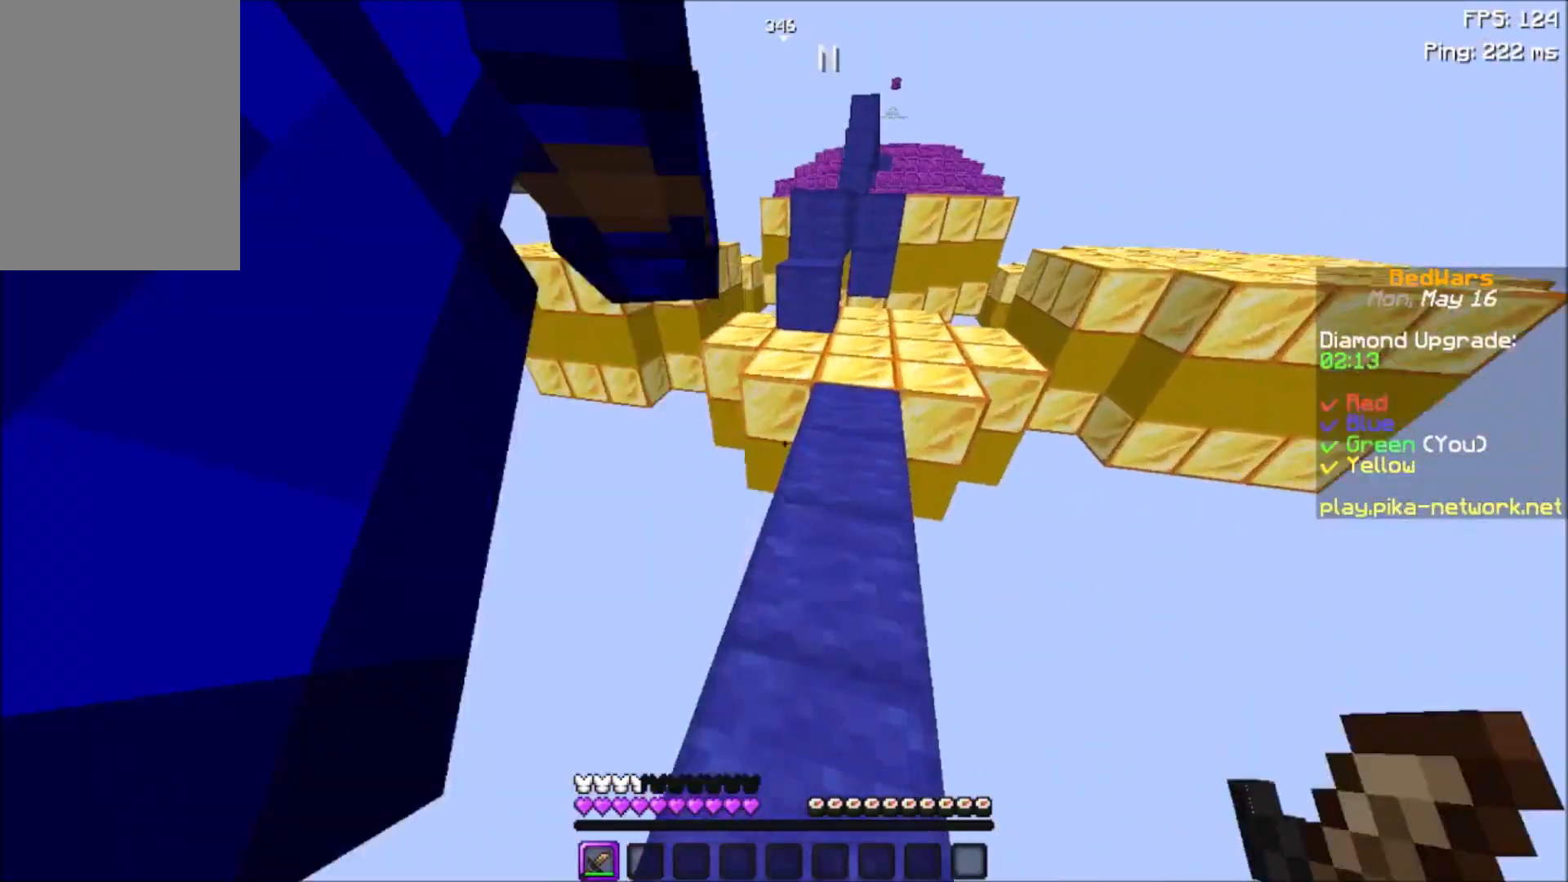
{"keys": ["w"], "mouse": ["left"], "events": [[34, "w", "up"], [67, "mouse_left", "up"], [167, "mouse_left", "down"], [167, "w", "down"], [267, "mouse_left", "up"], [301, "mouse_left", "down"], [434, "mouse_left", "up"], [468, "mouse_left", "down"]]}
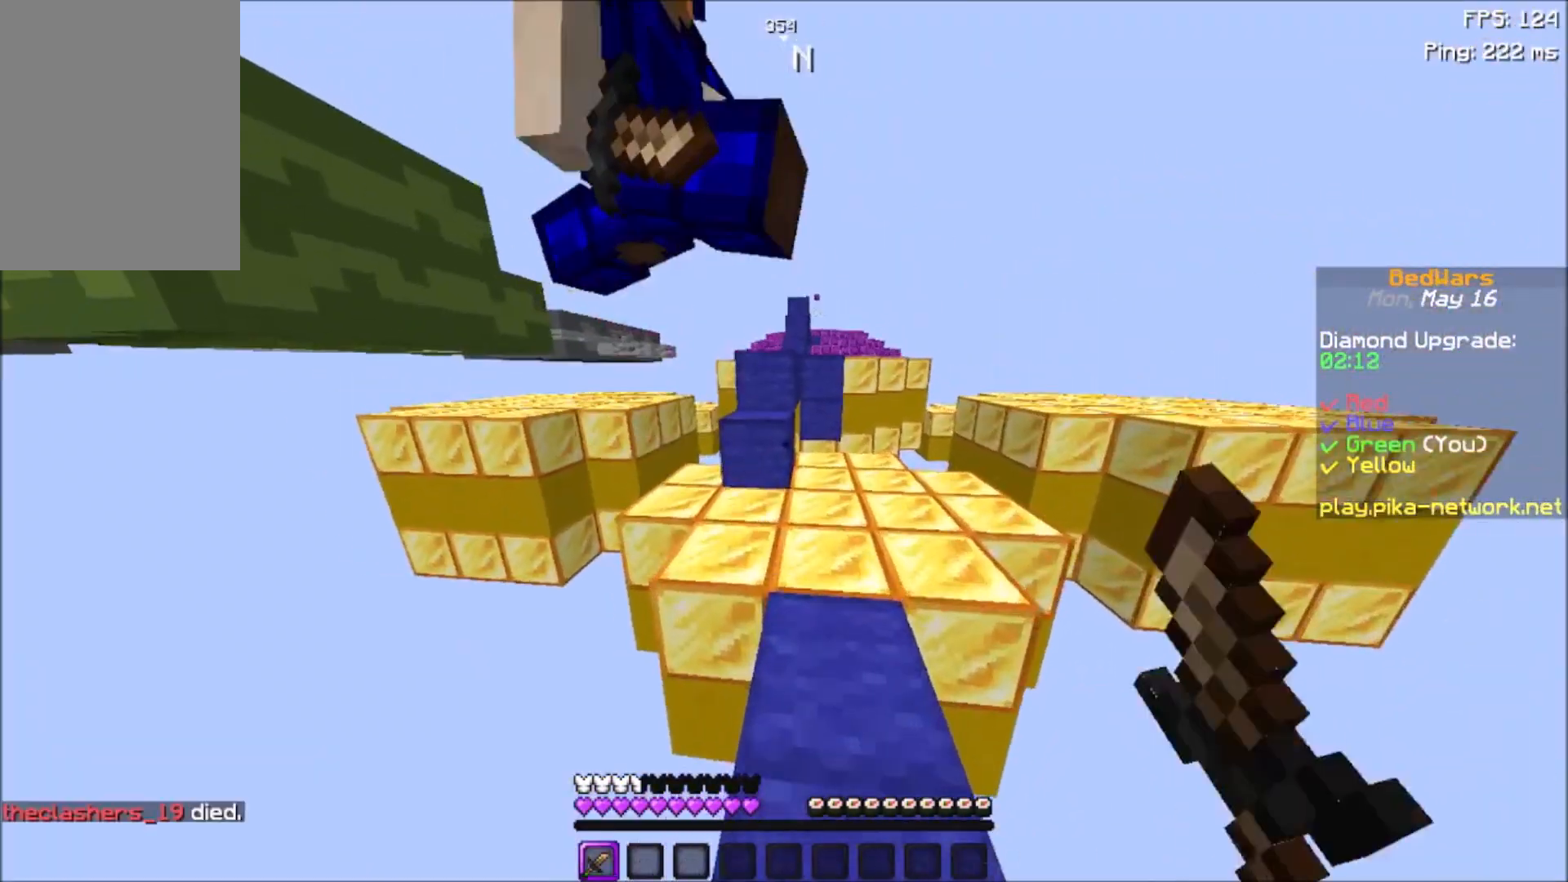
{"keys": [], "mouse": ["left"], "events": [[100, "mouse_left", "up"], [167, "mouse_left", "down"], [267, "mouse_left", "up"], [367, "mouse_left", "down"], [467, "mouse_left", "up"], [500, "mouse_left", "down"], [500, "w", "up"]]}
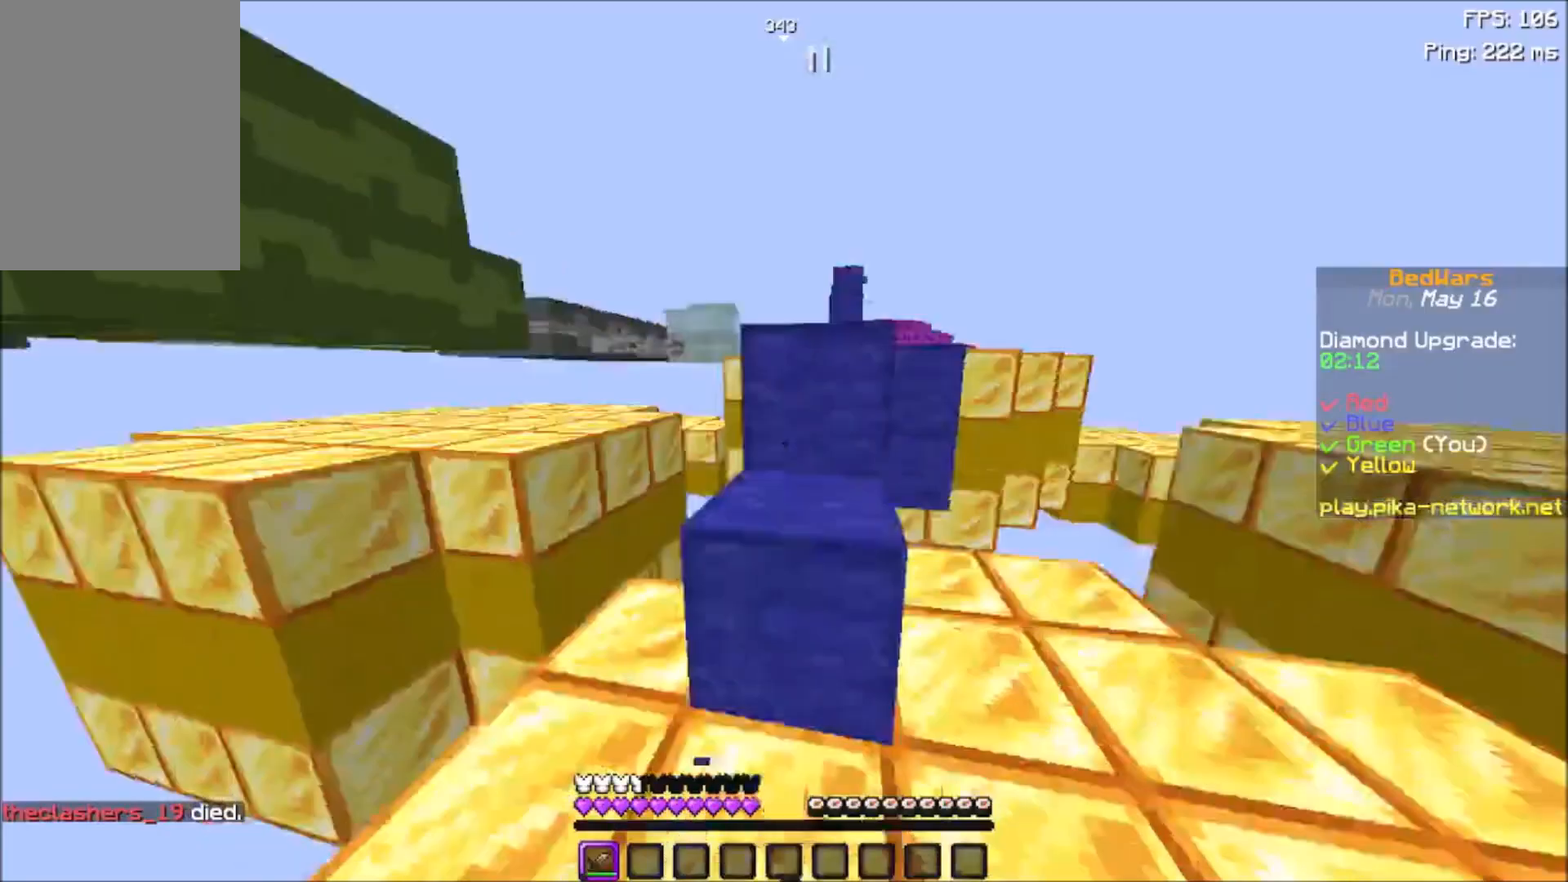
{"keys": [], "mouse": ["right"], "events": [[67, "mouse_left", "up"], [134, "mouse_left", "down"], [134, "w", "down"], [234, "mouse_right", "down"], [267, "mouse_left", "up"], [367, "mouse_left", "down"], [401, "mouse_right", "up"], [434, "mouse_right", "down"], [468, "mouse_left", "up"], [468, "w", "up"]]}